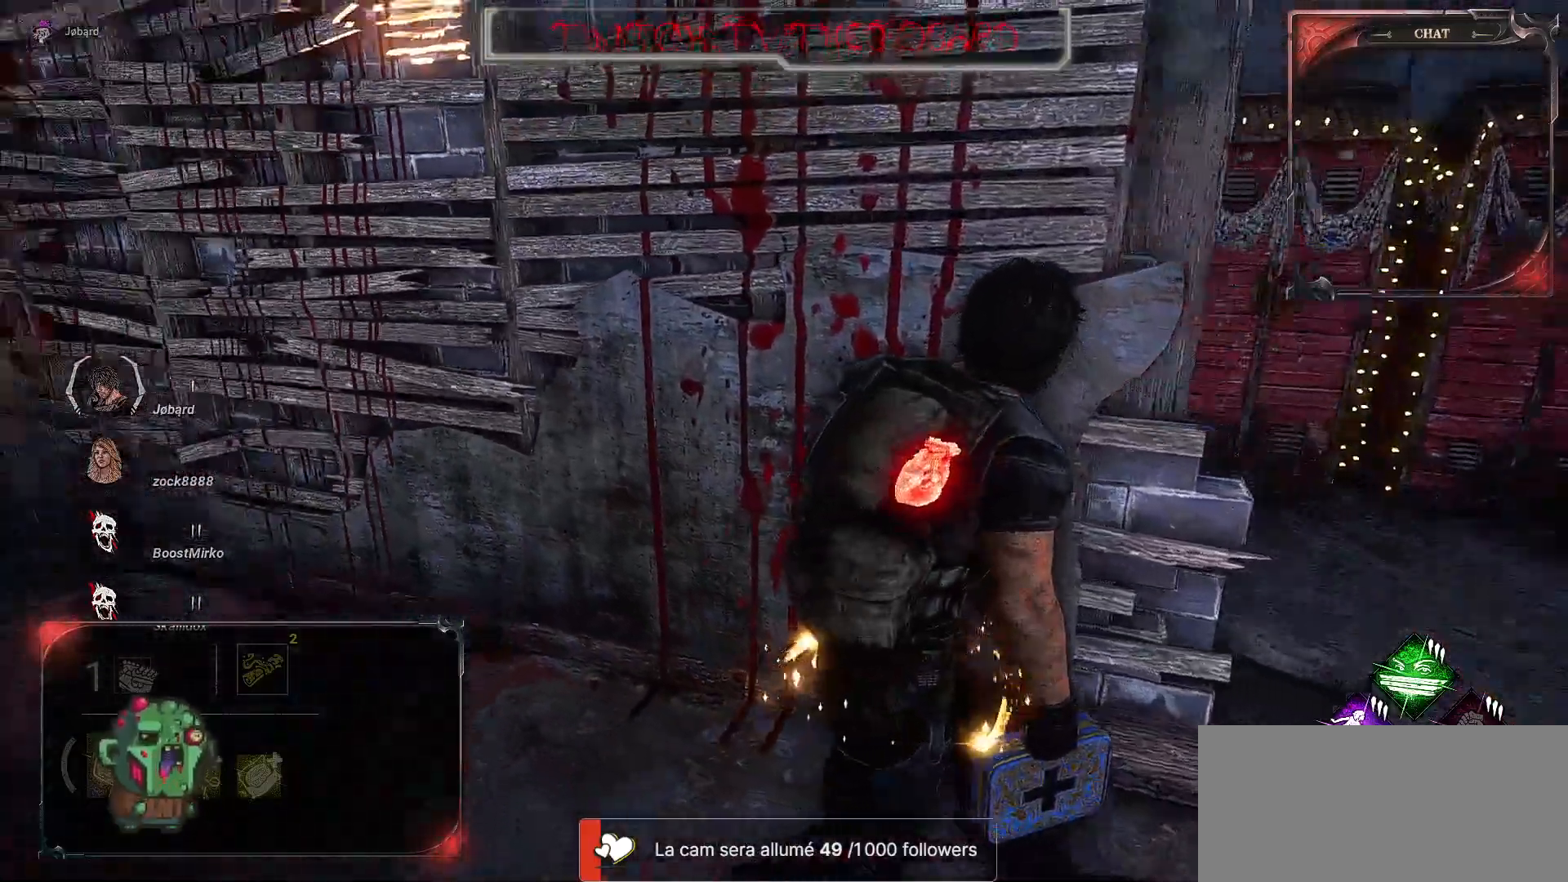
Gameplay with keyboard and mouse; each line is a JSON object with the keys and mouse buttons held at the frame after it. "events" lists presses ("down") and releases ("up") of "a", "ctrl", "d", "e", "f", "q", "r", "s", "shift", "space", "tab", "z", "mouse_left", "mouse_wheel", "mouse_right", "mouse_mb4" and "mouse_mb5" between this image and that frame as [ms after this image, input, new state], when the widget could be followed in between. "mouse_left", "mouse_wheel", "mouse_right", "mouse_mb4", "mouse_mb5" = the "left", "wheel", "right", "mb4", "mb5" buttons of the "mouse" list. No other keys are recorded. "wheel" means that the mouse wheel is clicked or scrolled. Mouse movement is not recorded.
{"keys": ["d"], "mouse": [], "events": []}
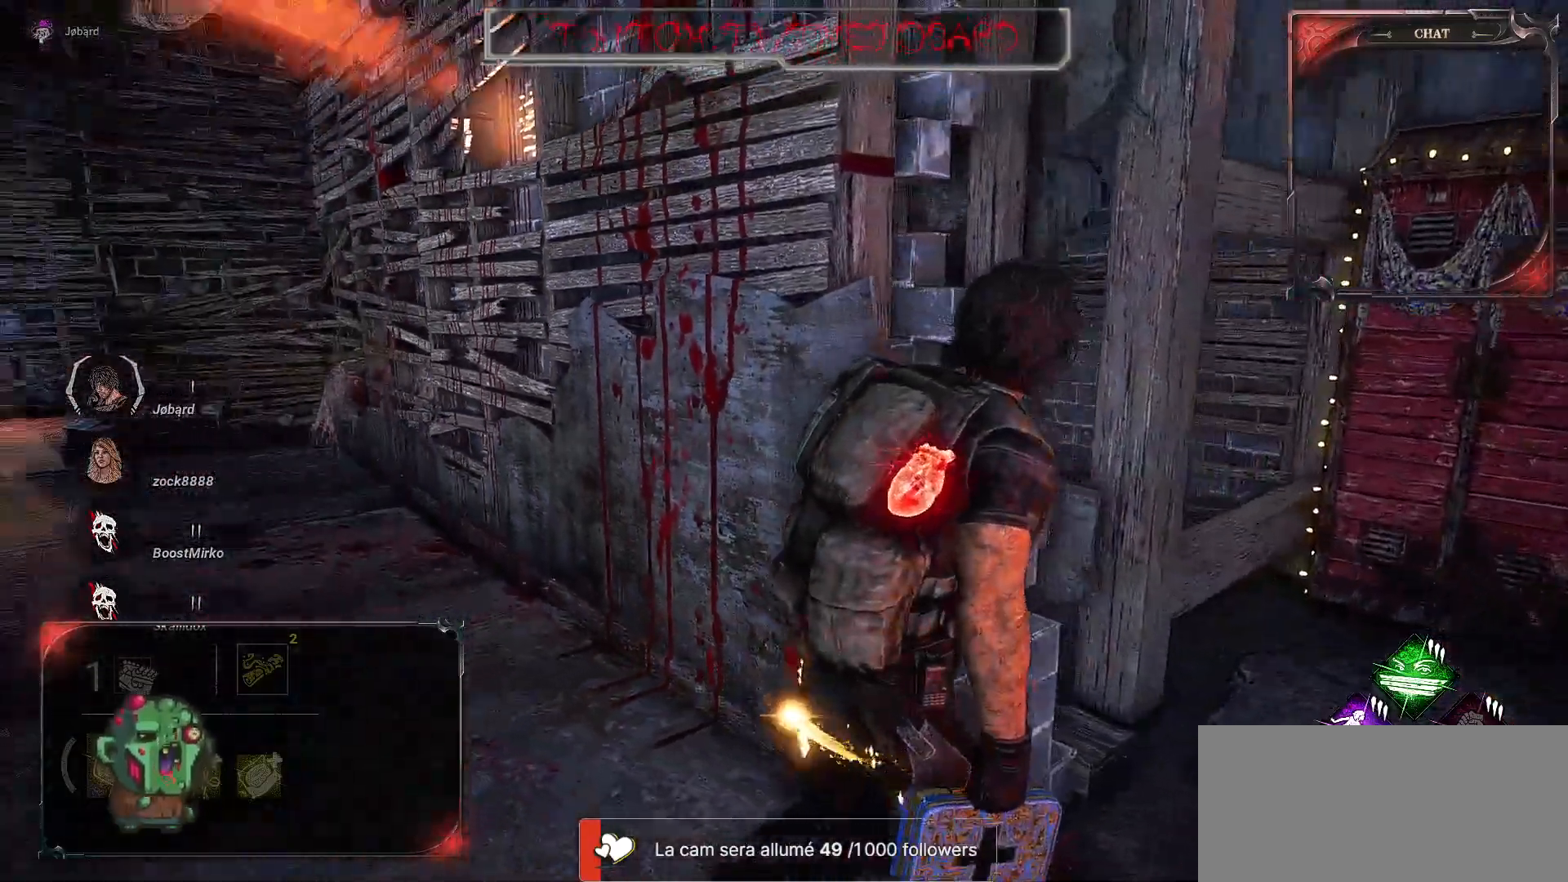
{"keys": ["d"], "mouse": [], "events": []}
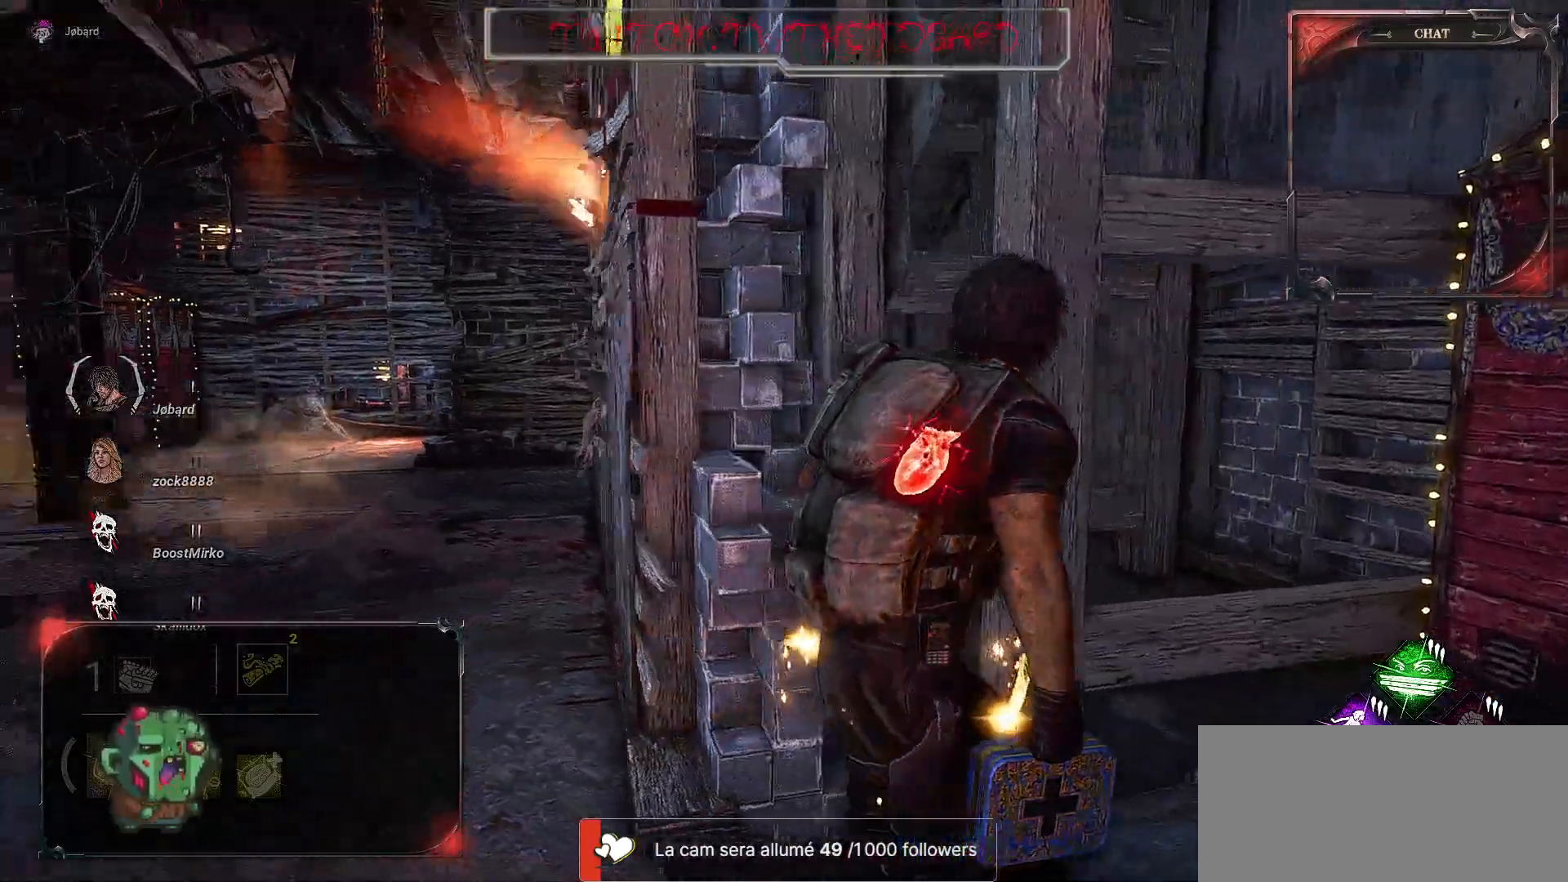
{"keys": ["d"], "mouse": [], "events": []}
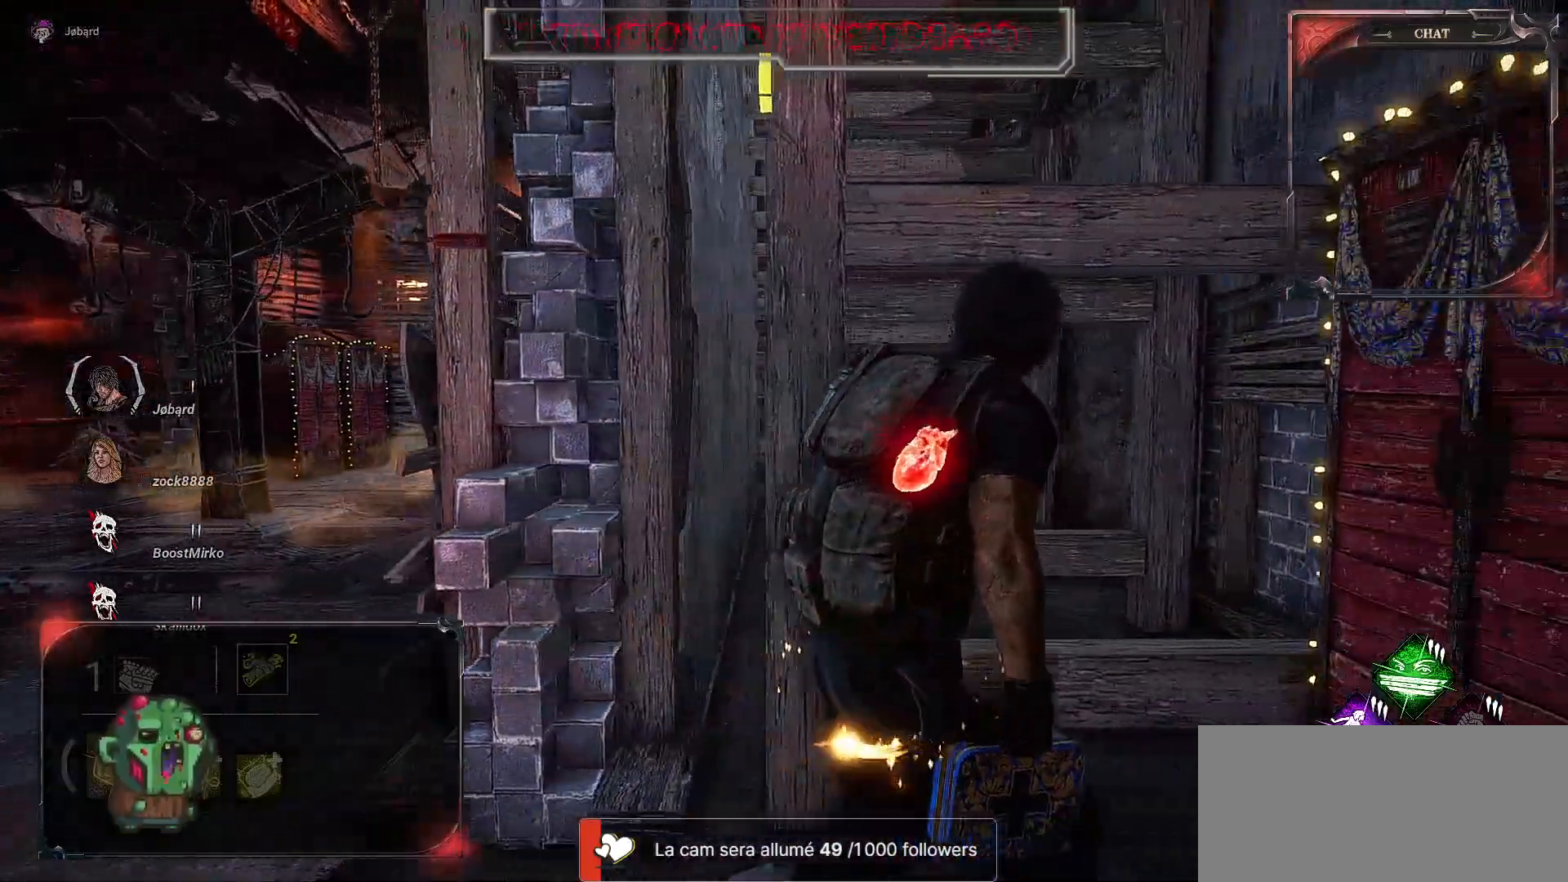
{"keys": [], "mouse": [], "events": [[83, "d", "up"], [150, "z", "down"], [283, "z", "up"]]}
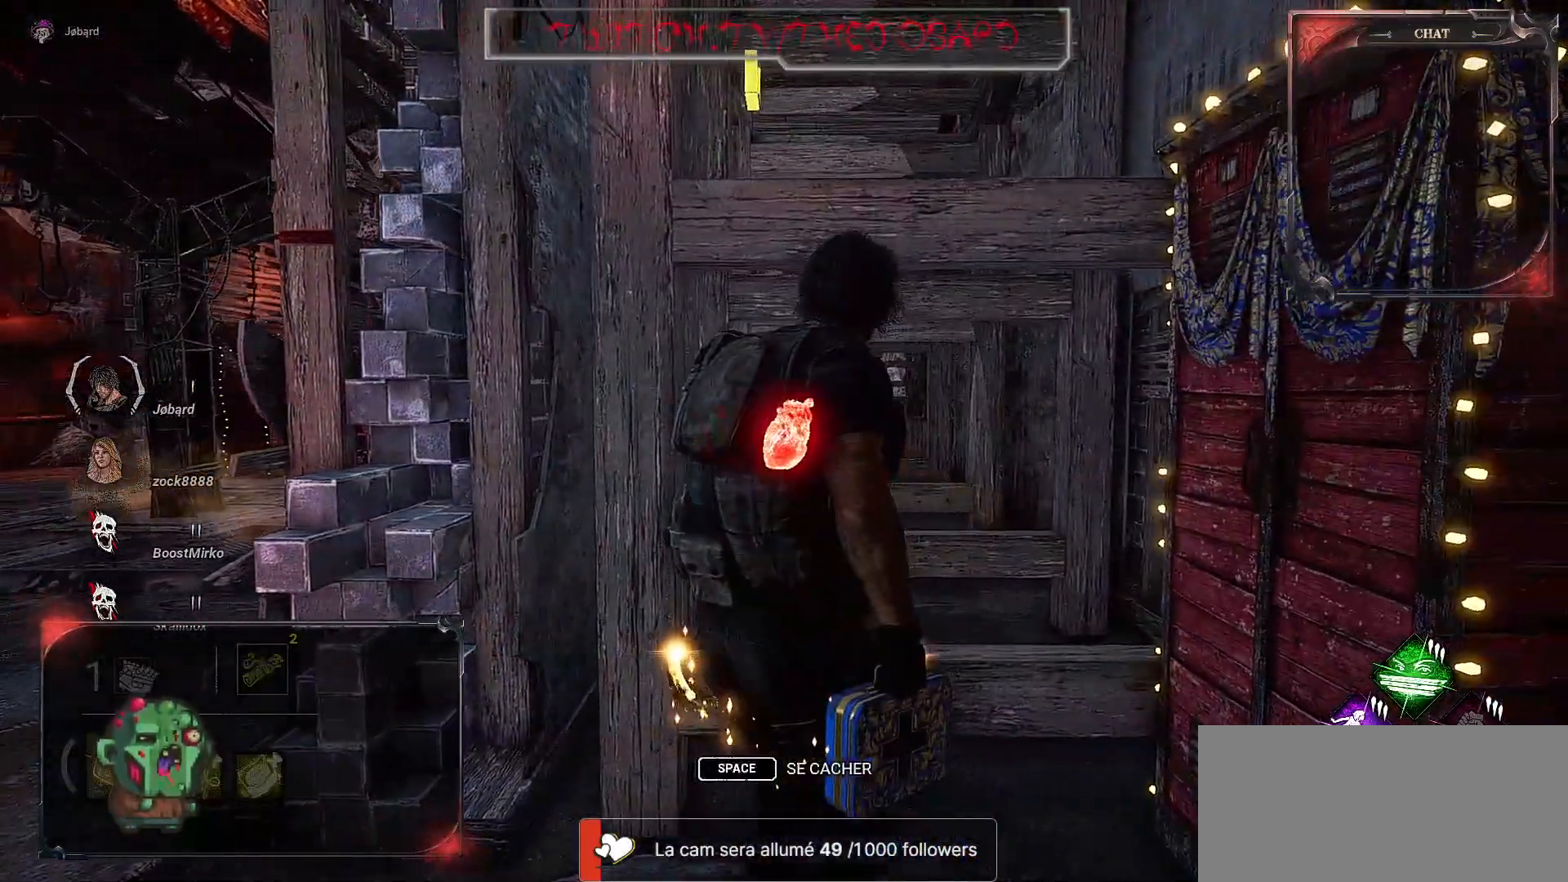
{"keys": [], "mouse": [], "events": []}
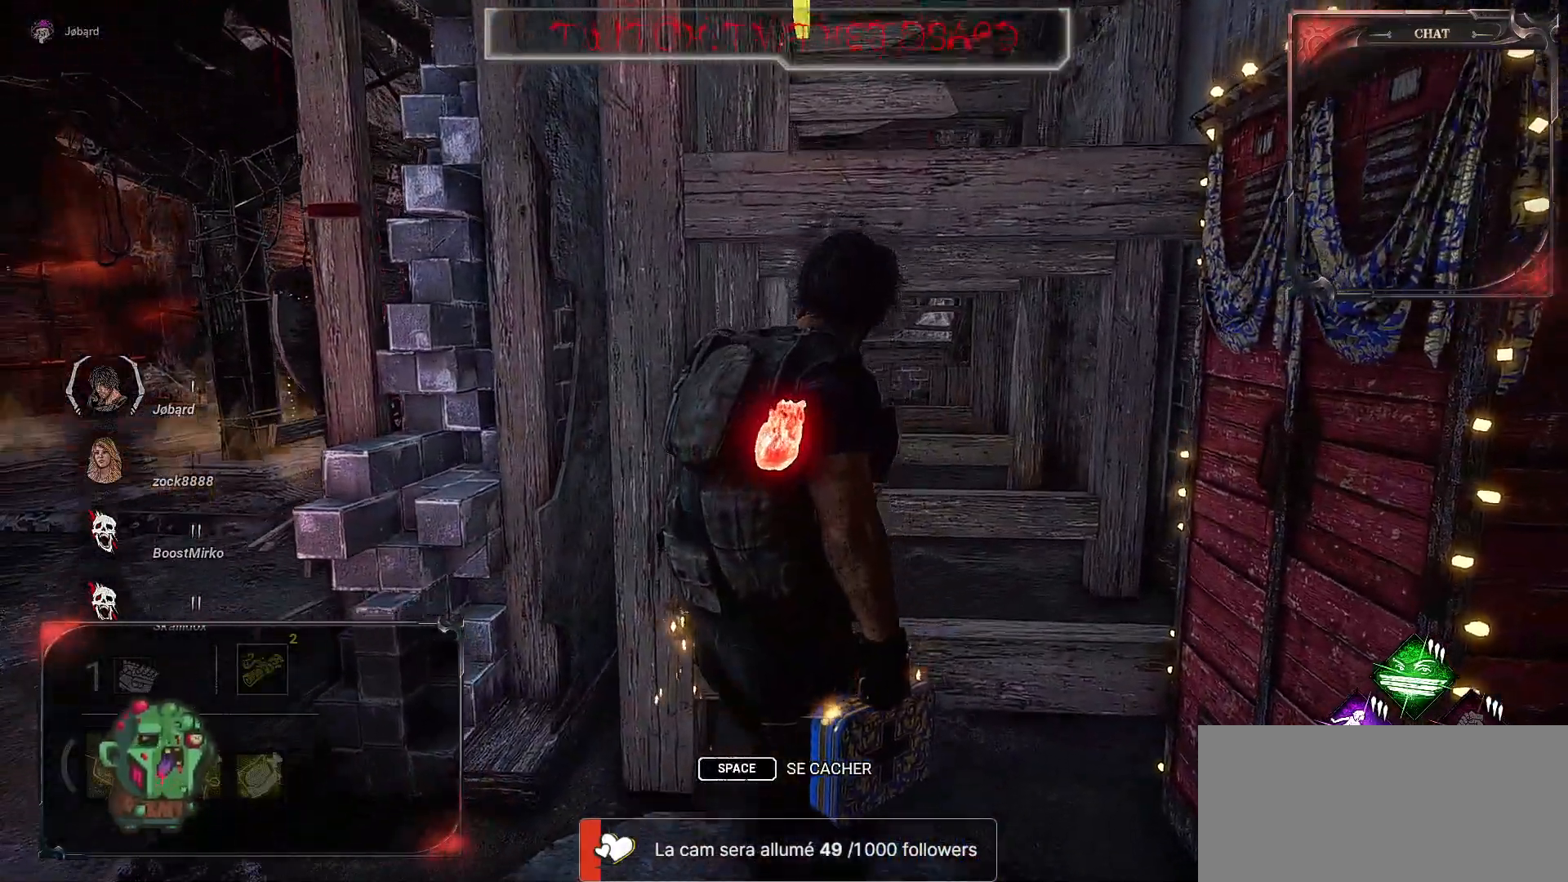
{"keys": [], "mouse": [], "events": []}
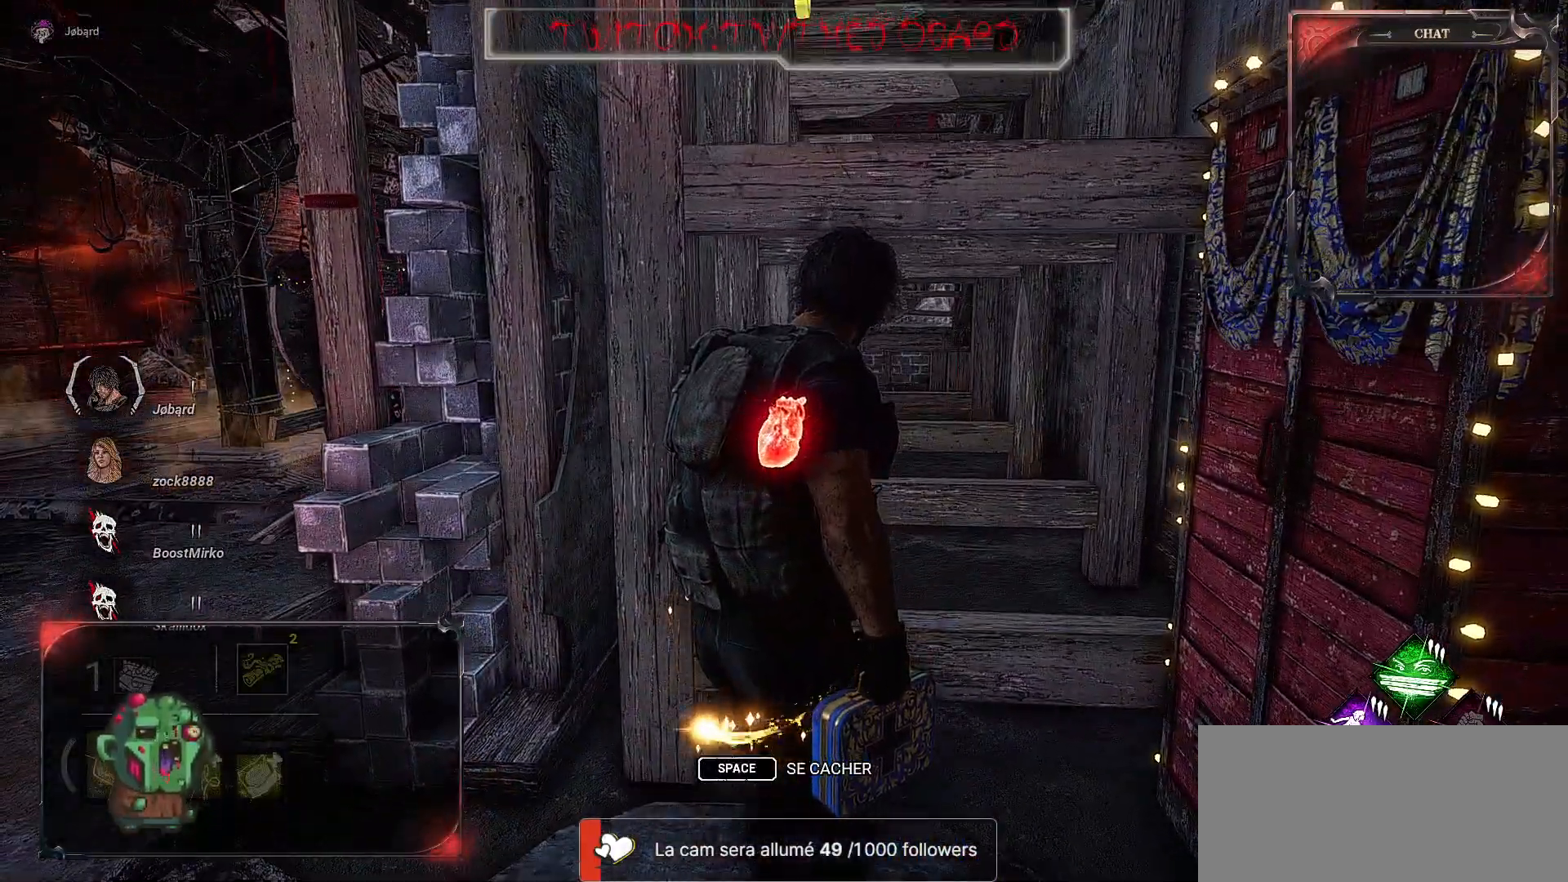
{"keys": [], "mouse": [], "events": []}
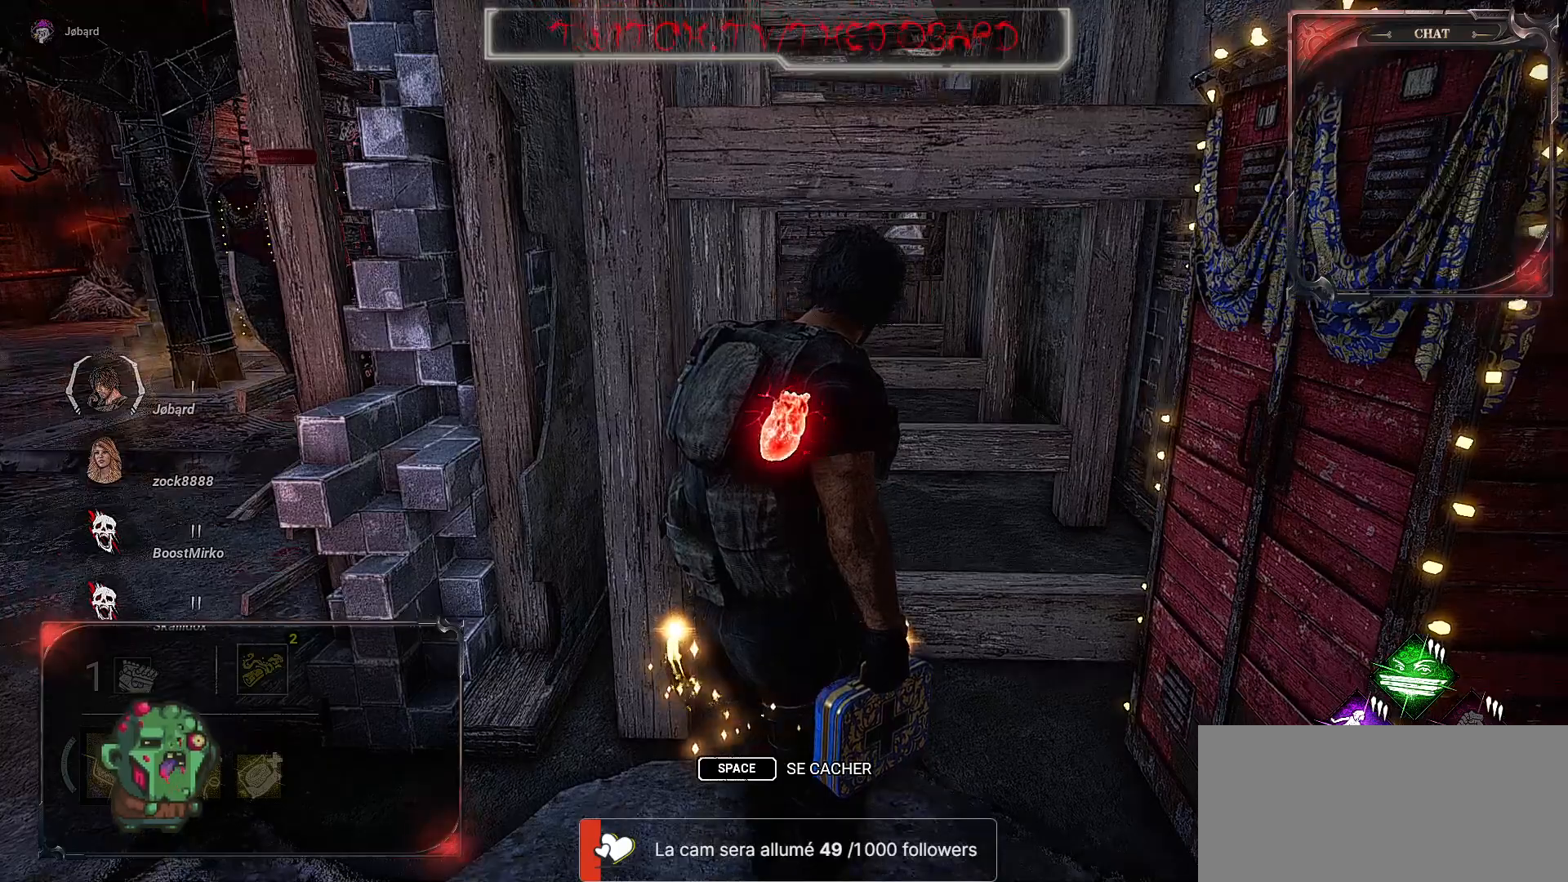
{"keys": [], "mouse": [], "events": []}
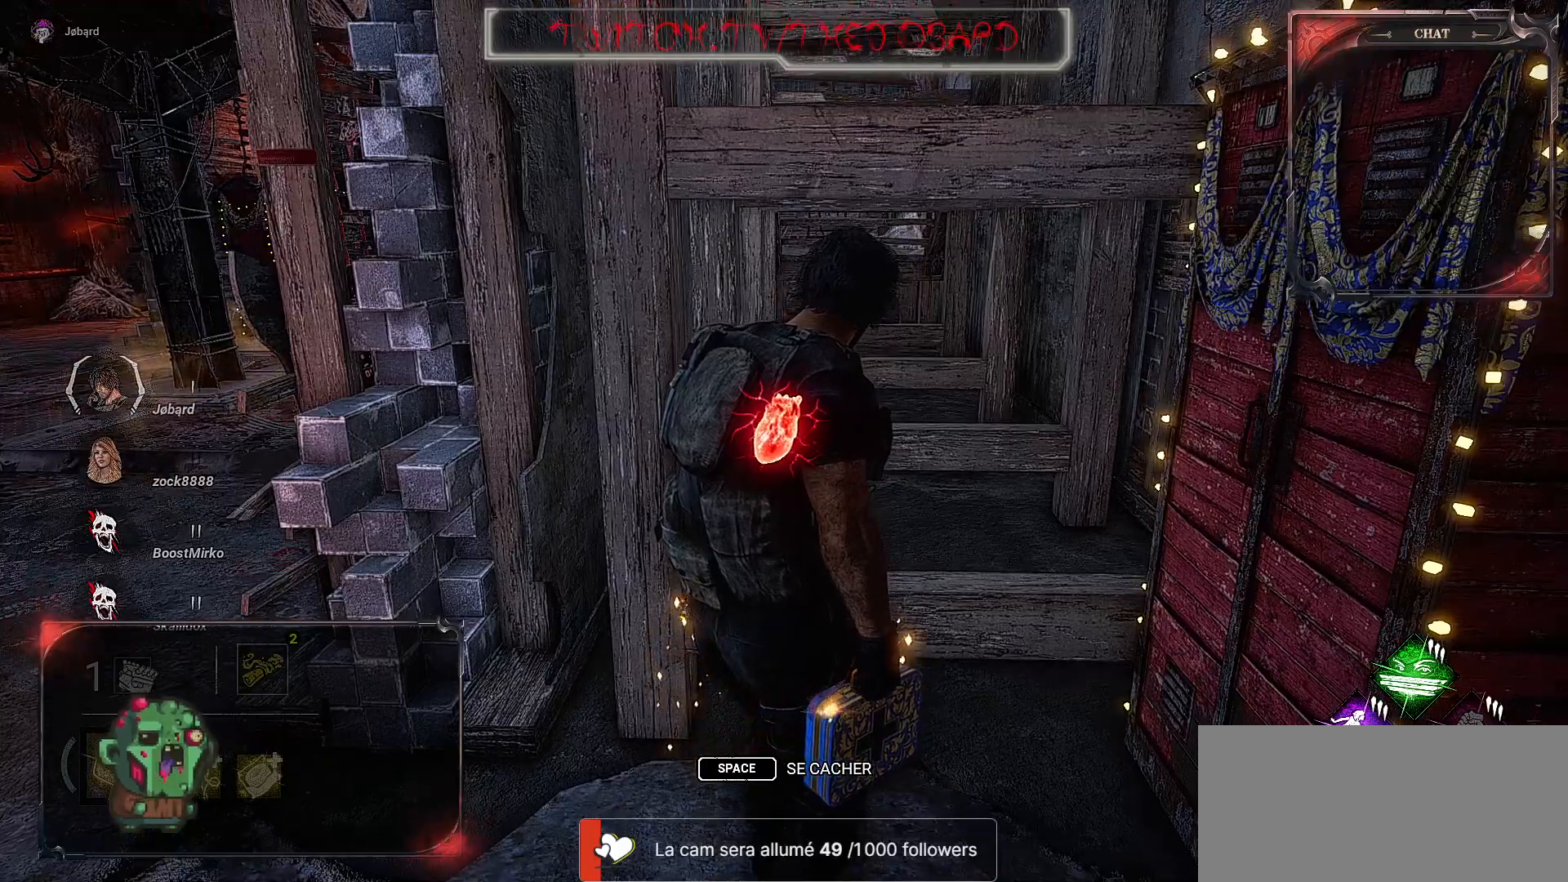
{"keys": [], "mouse": [], "events": []}
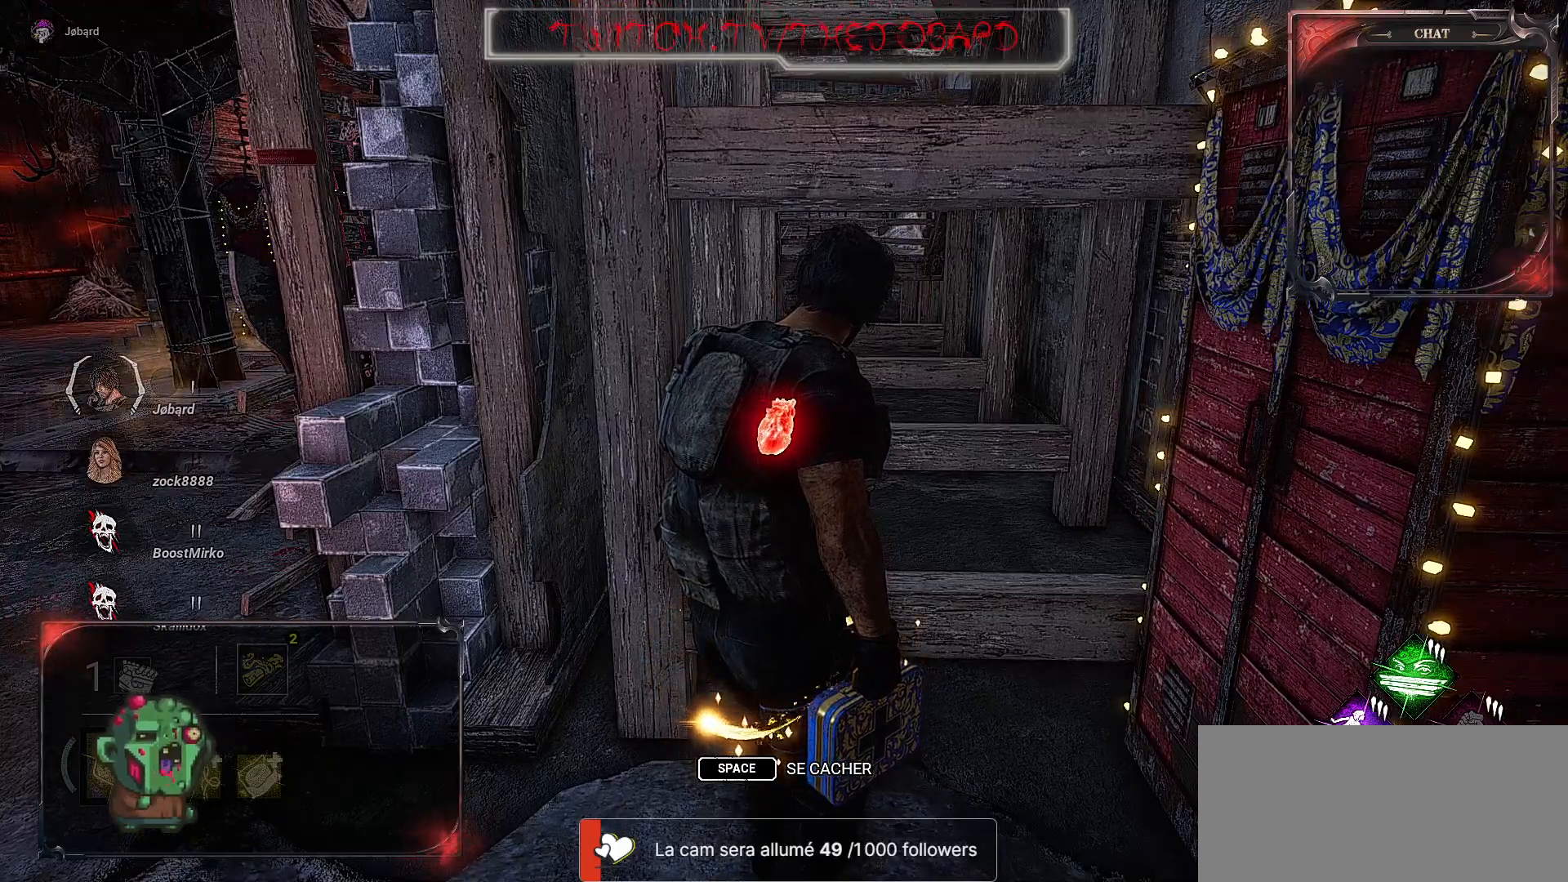
{"keys": [], "mouse": [], "events": []}
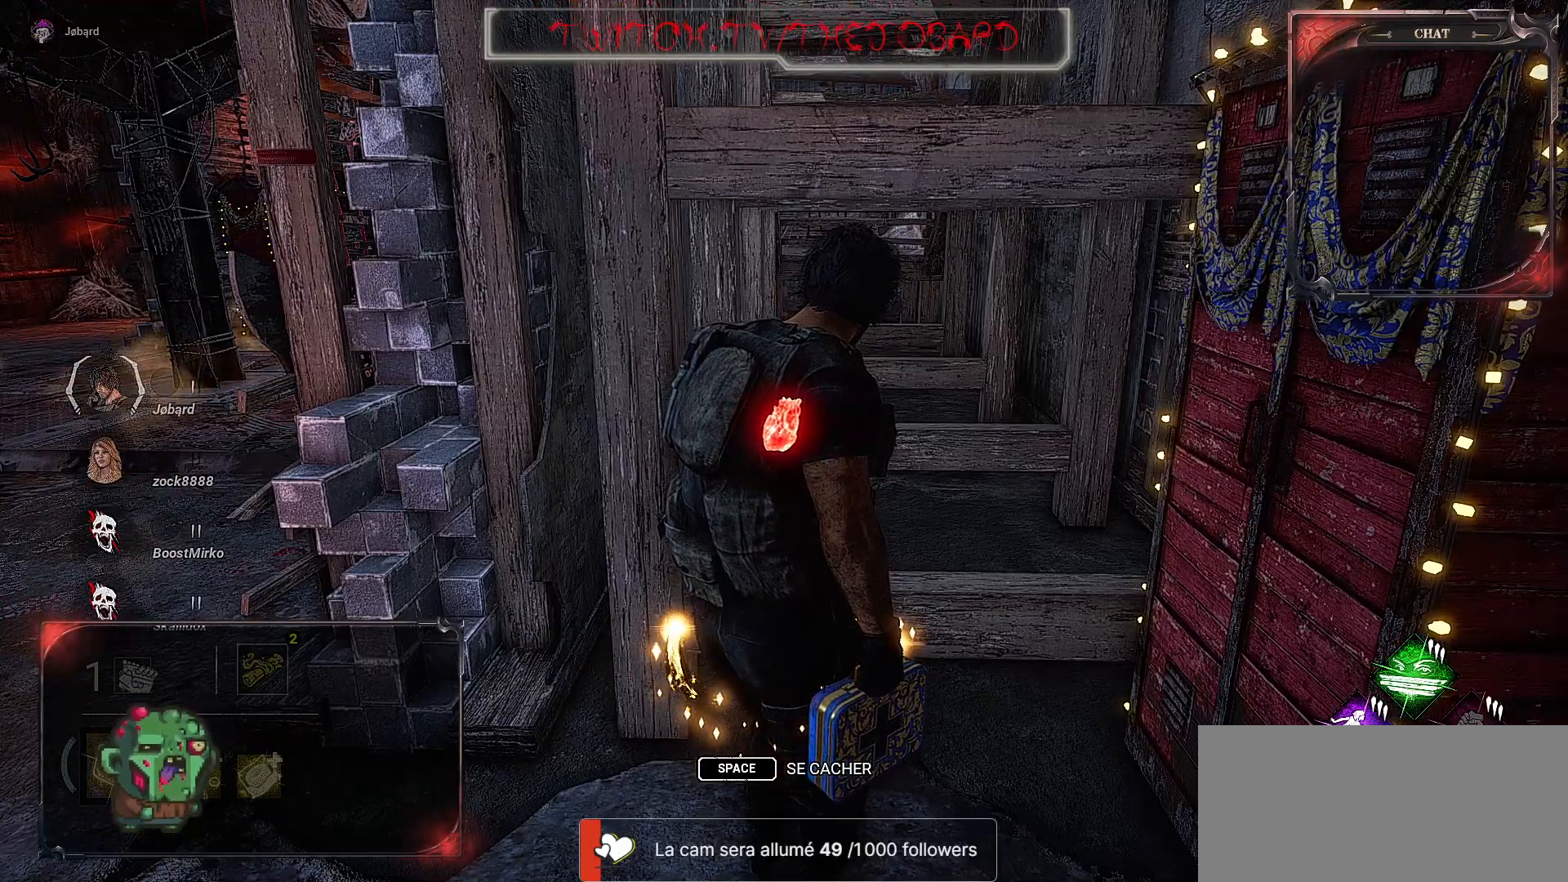
{"keys": ["q"], "mouse": [], "events": [[367, "q", "down"]]}
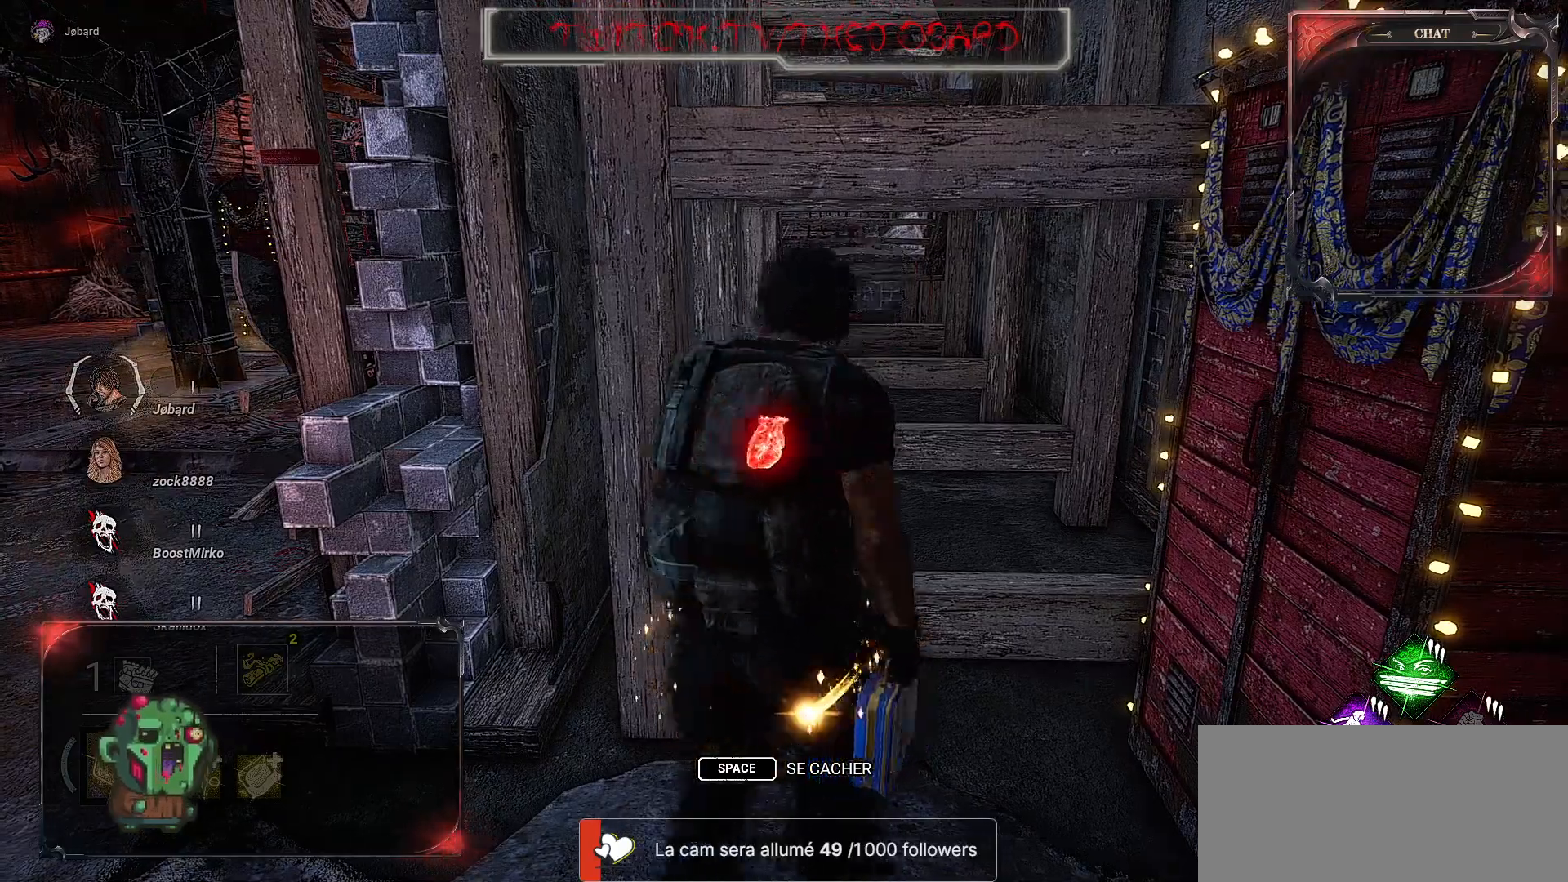
{"keys": ["s"], "mouse": [], "events": [[383, "s", "down"], [500, "q", "up"]]}
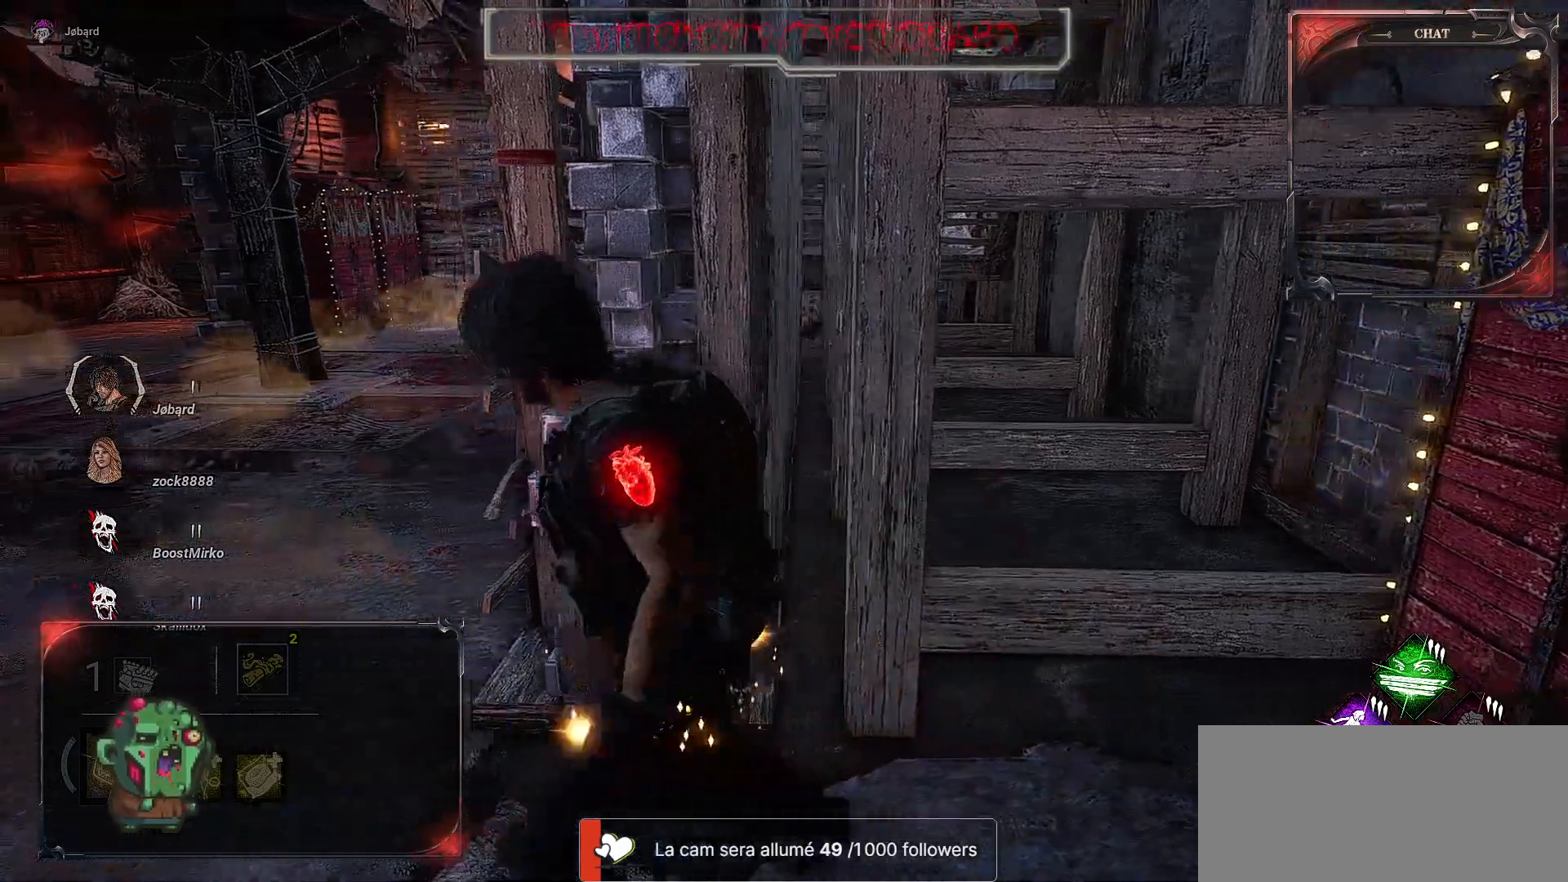
{"keys": ["d", "q", "z"], "mouse": [], "events": [[67, "d", "down"], [100, "s", "up"], [383, "z", "down"], [483, "q", "down"]]}
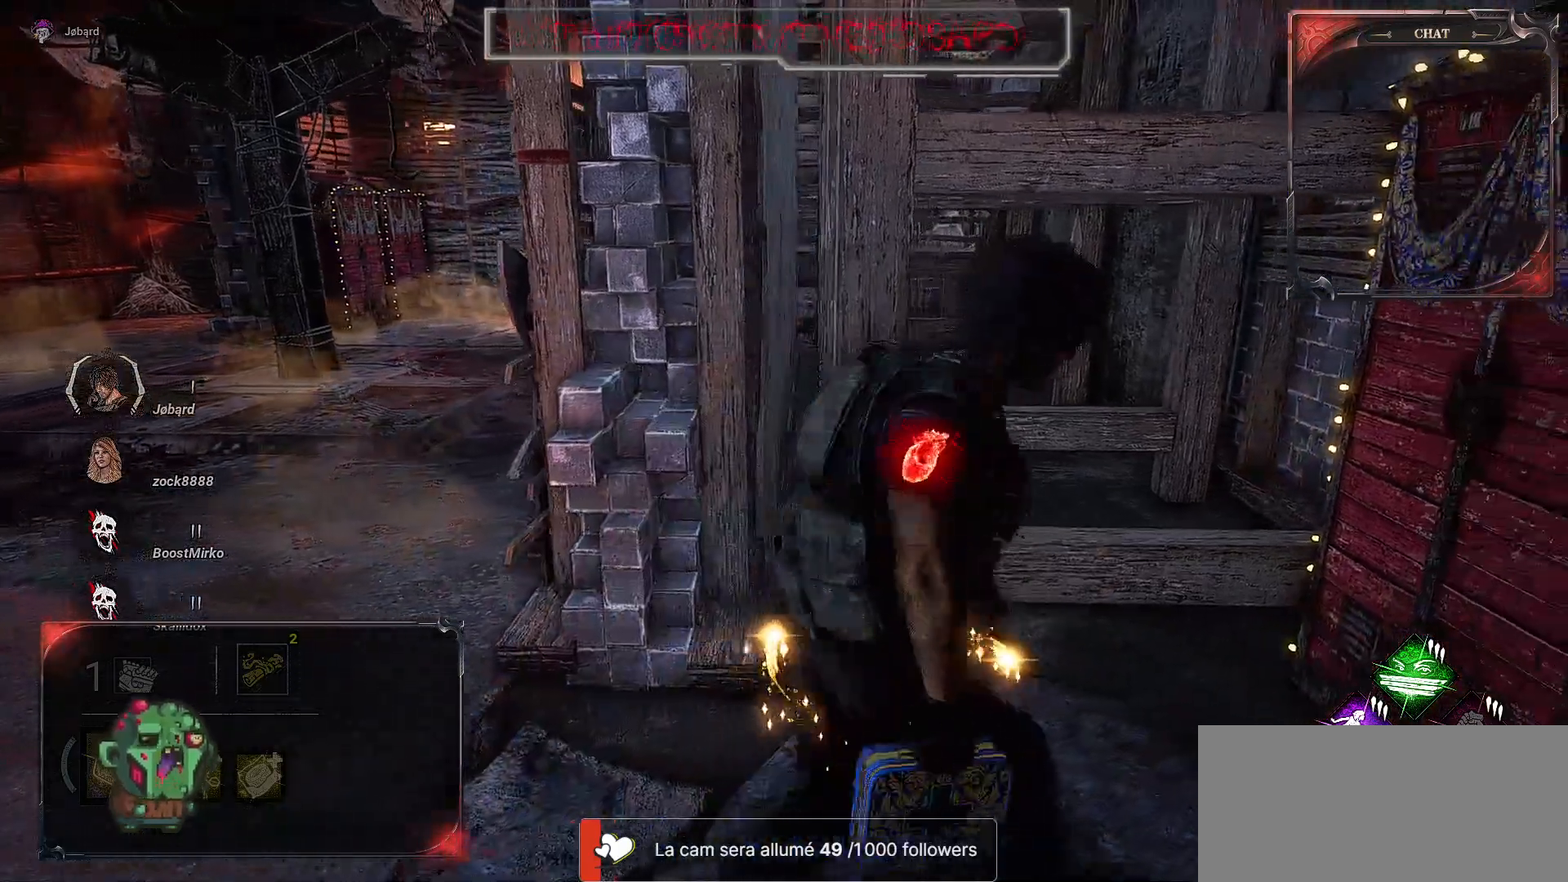
{"keys": ["s"], "mouse": [], "events": [[50, "d", "up"], [83, "z", "up"], [283, "s", "down"], [450, "q", "up"]]}
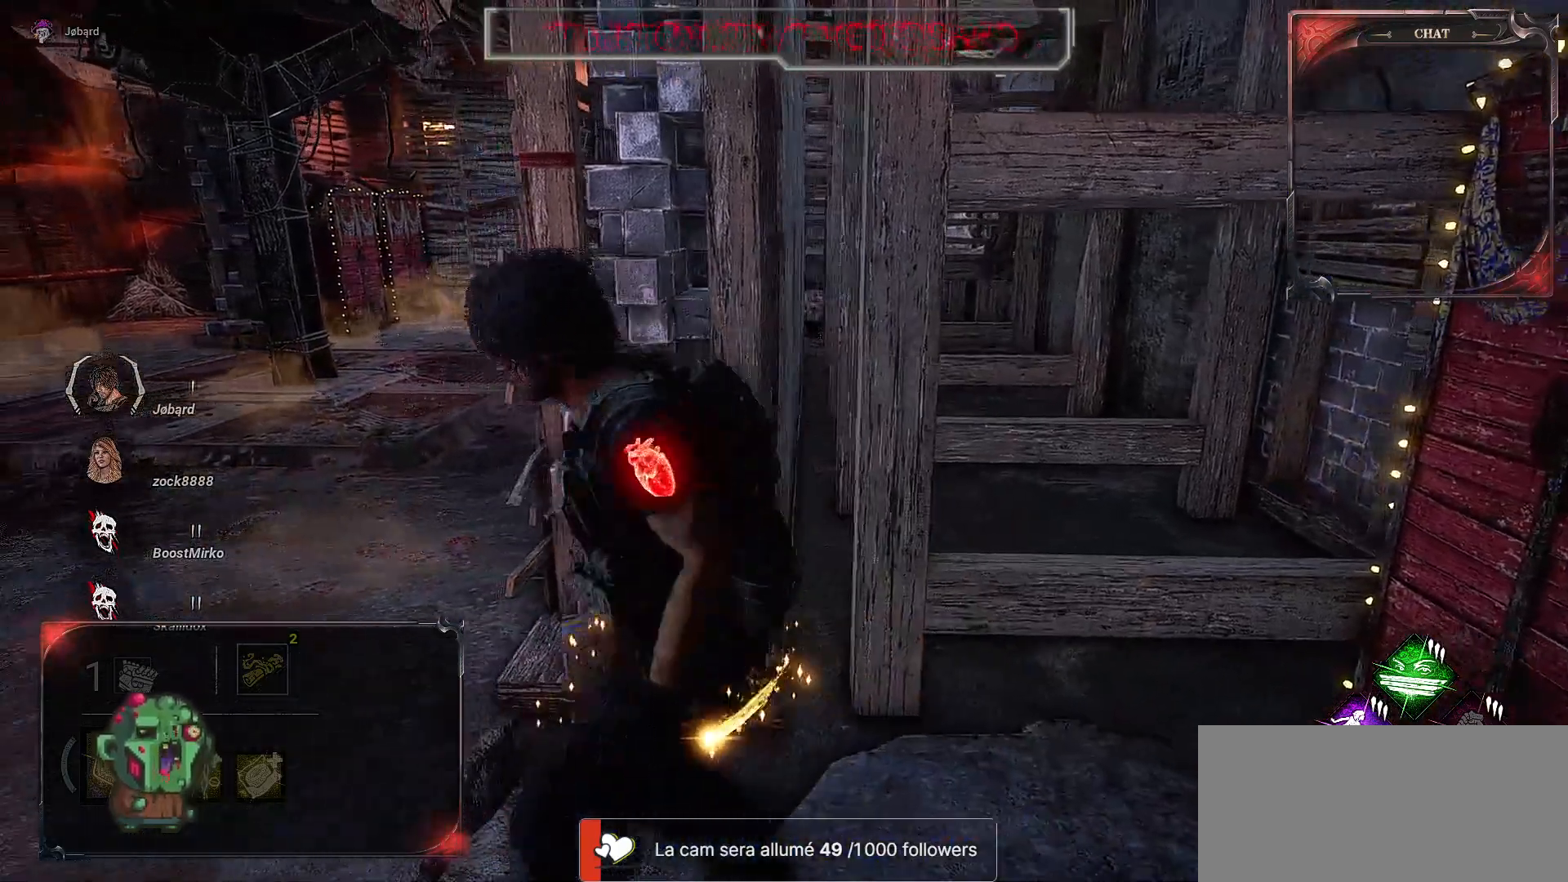
{"keys": ["q", "s"], "mouse": [], "events": [[117, "d", "down"], [283, "d", "up"], [483, "q", "down"]]}
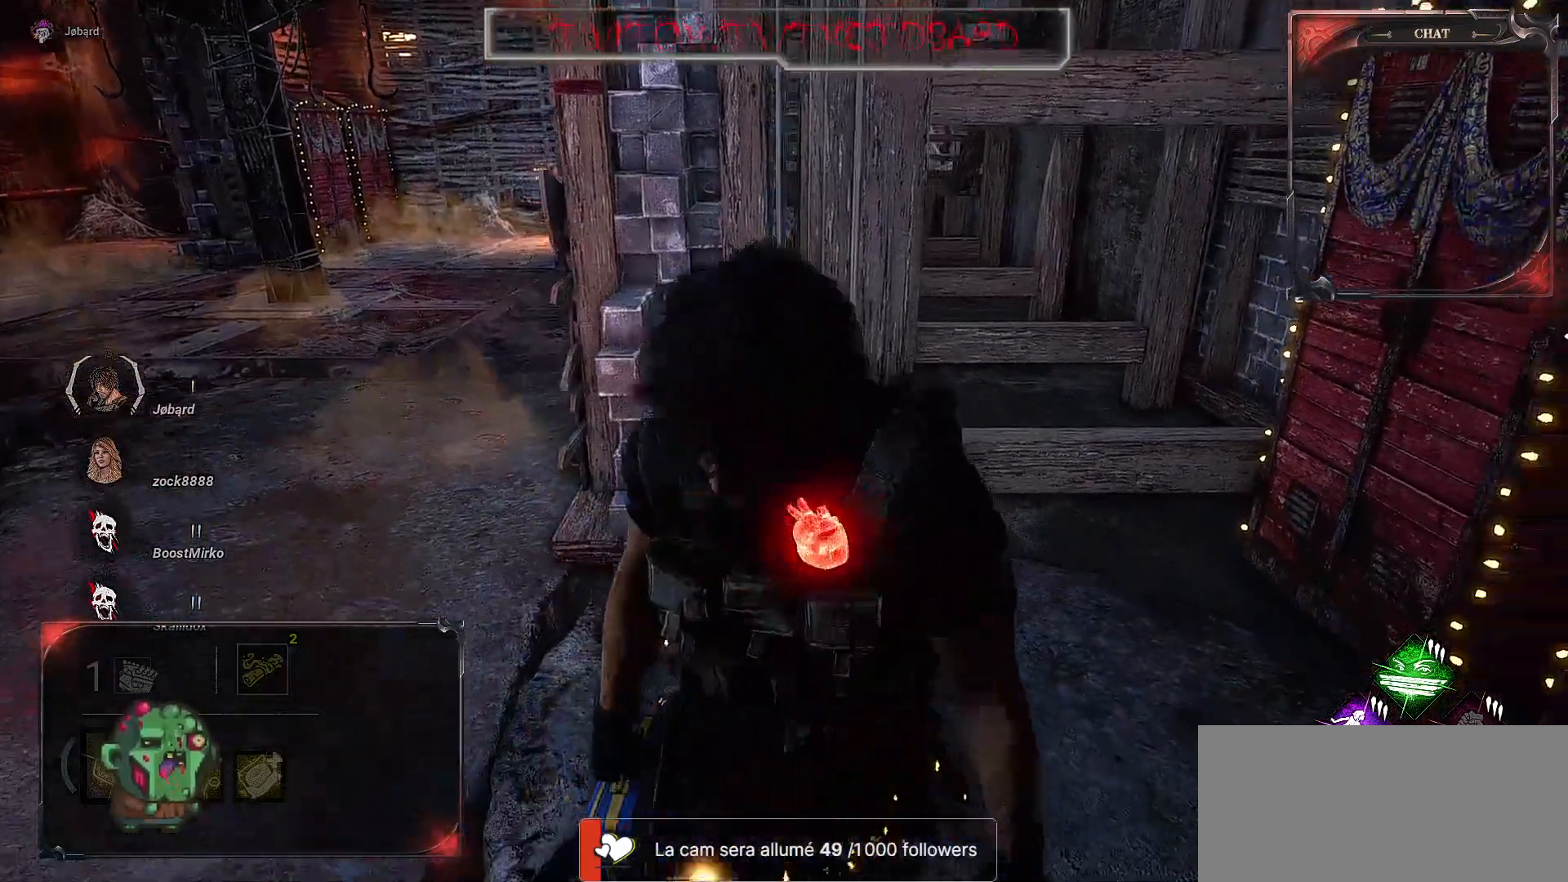
{"keys": ["q", "z"], "mouse": [], "events": [[233, "s", "up"], [417, "z", "down"]]}
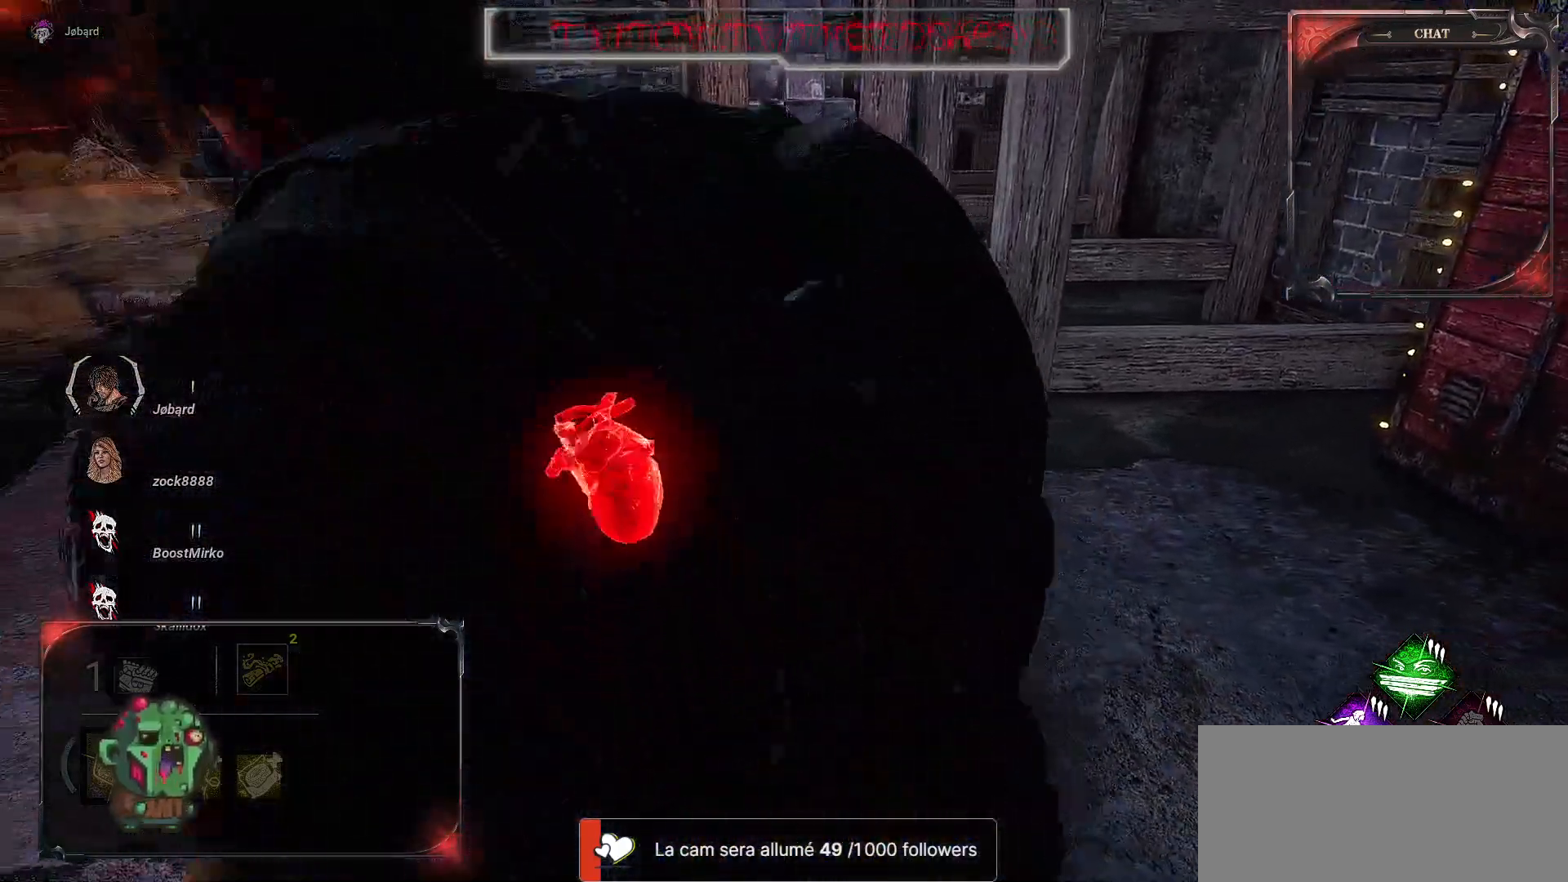
{"keys": ["q", "z"], "mouse": [], "events": [[50, "q", "up"], [467, "q", "down"]]}
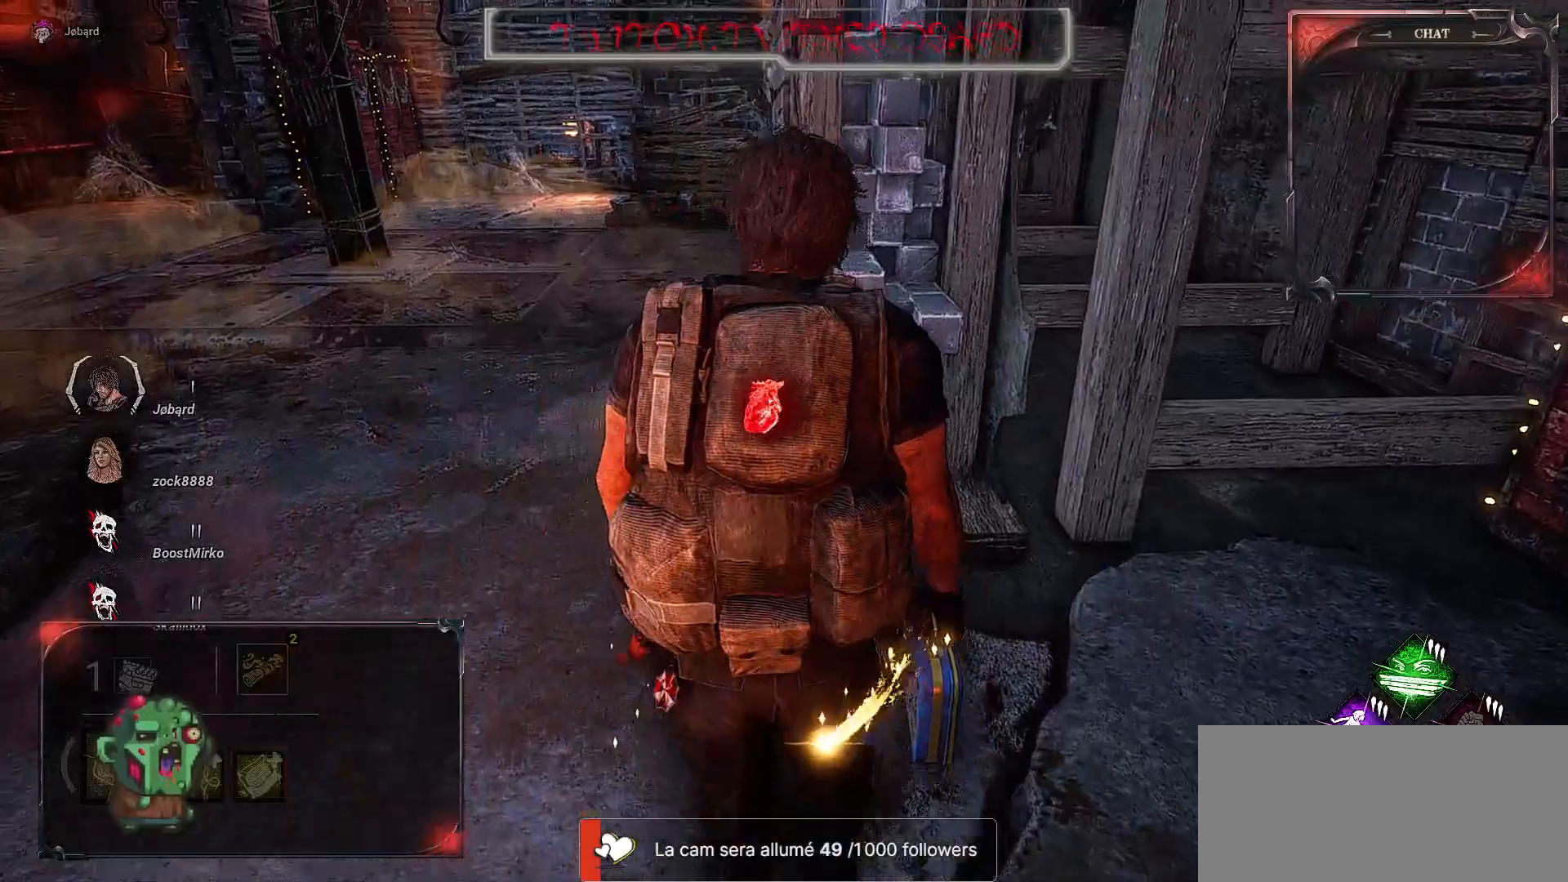
{"keys": ["q", "z"], "mouse": [], "events": []}
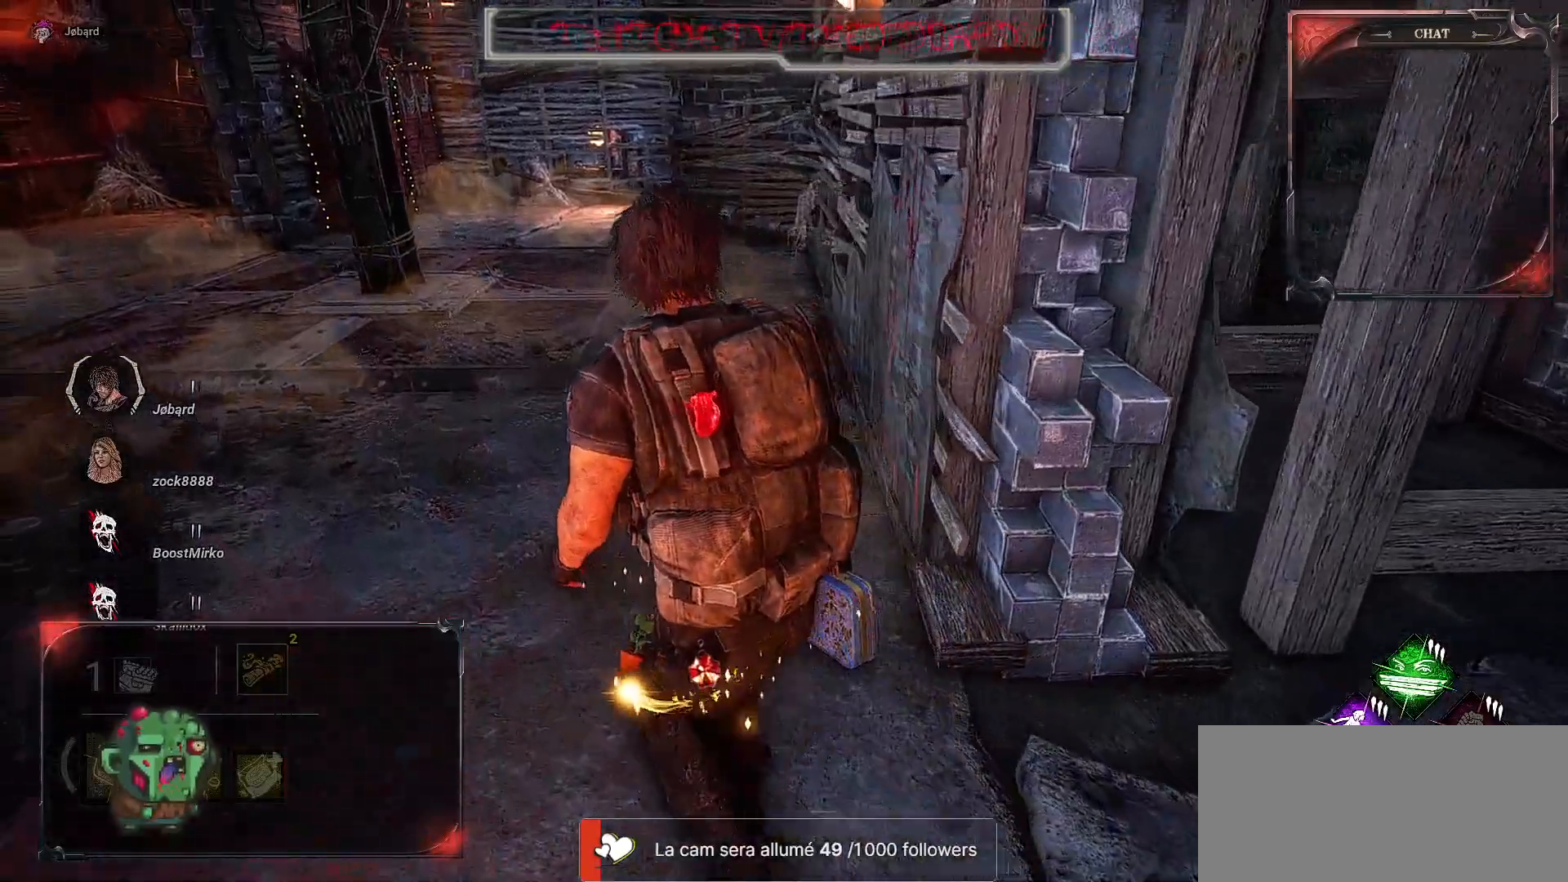
{"keys": ["q", "z"], "mouse": [], "events": []}
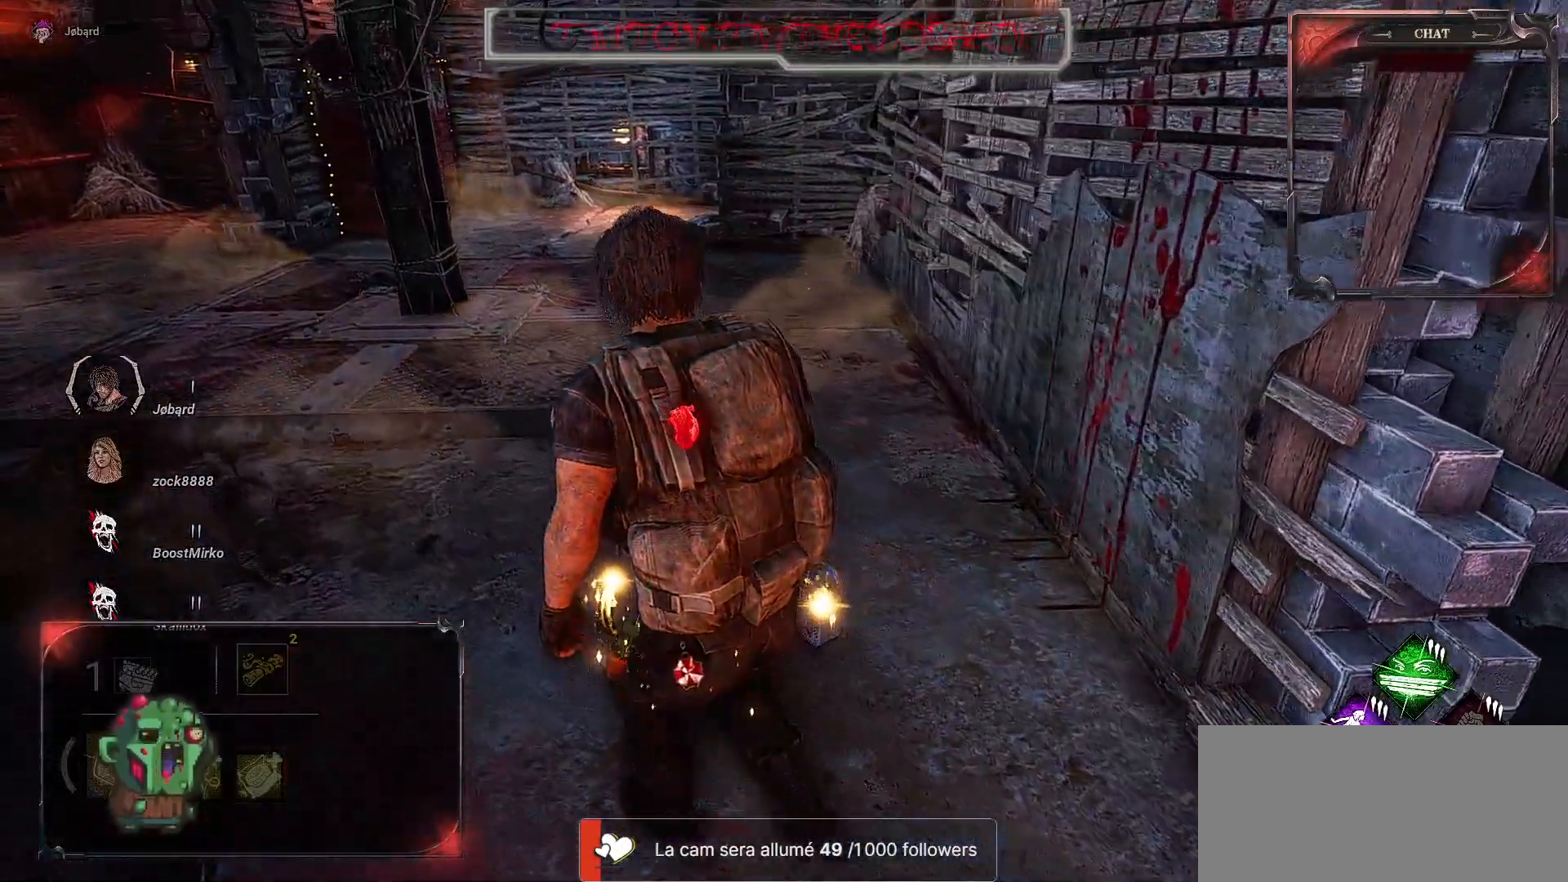
{"keys": ["q", "z"], "mouse": [], "events": []}
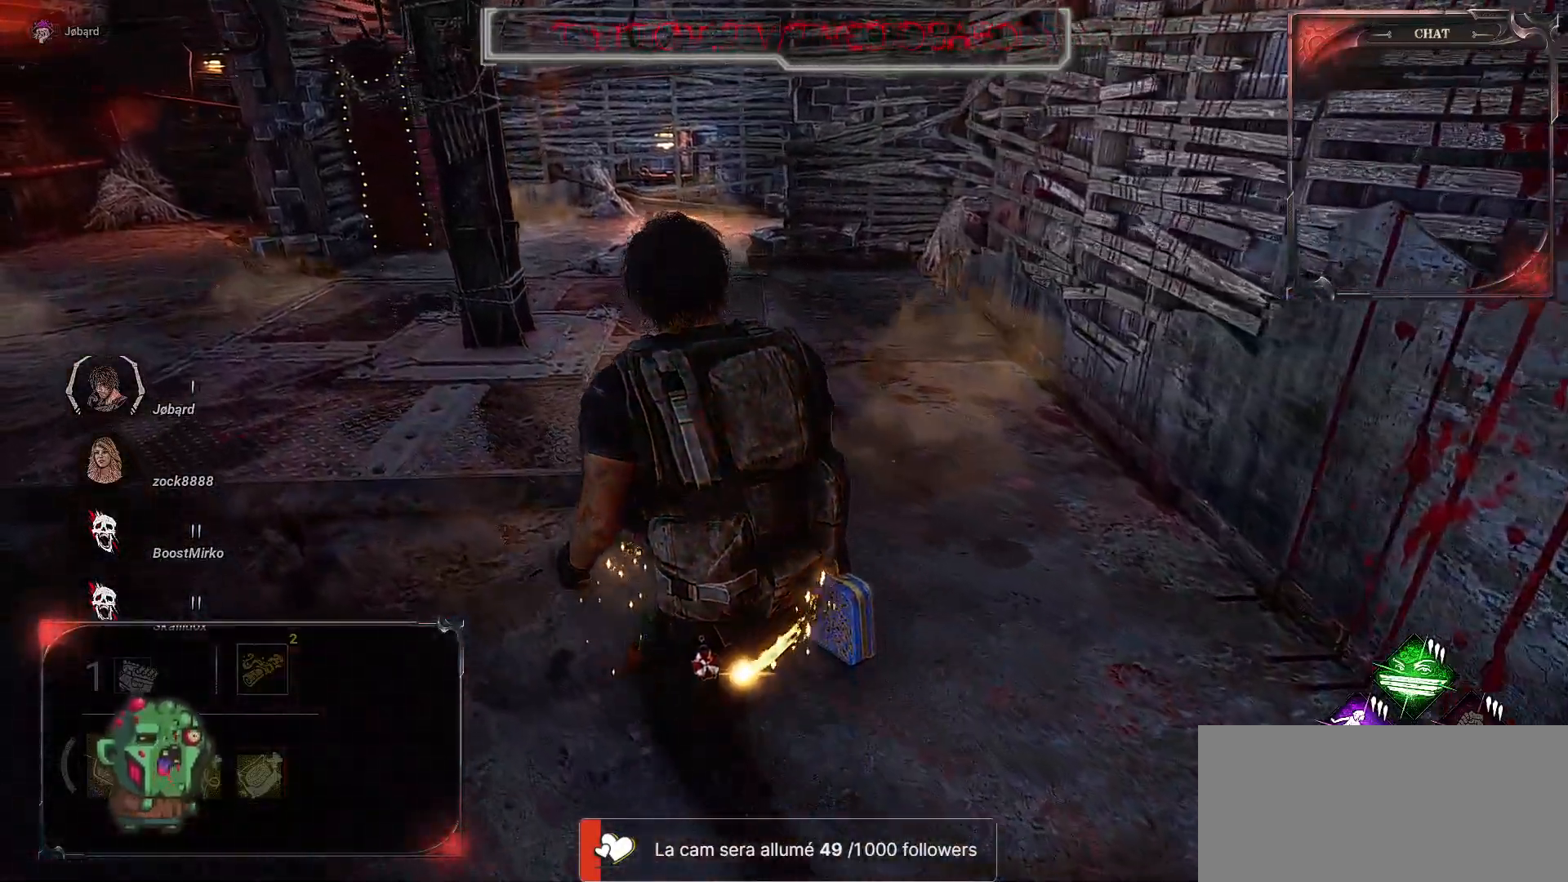
{"keys": ["q", "z"], "mouse": [], "events": []}
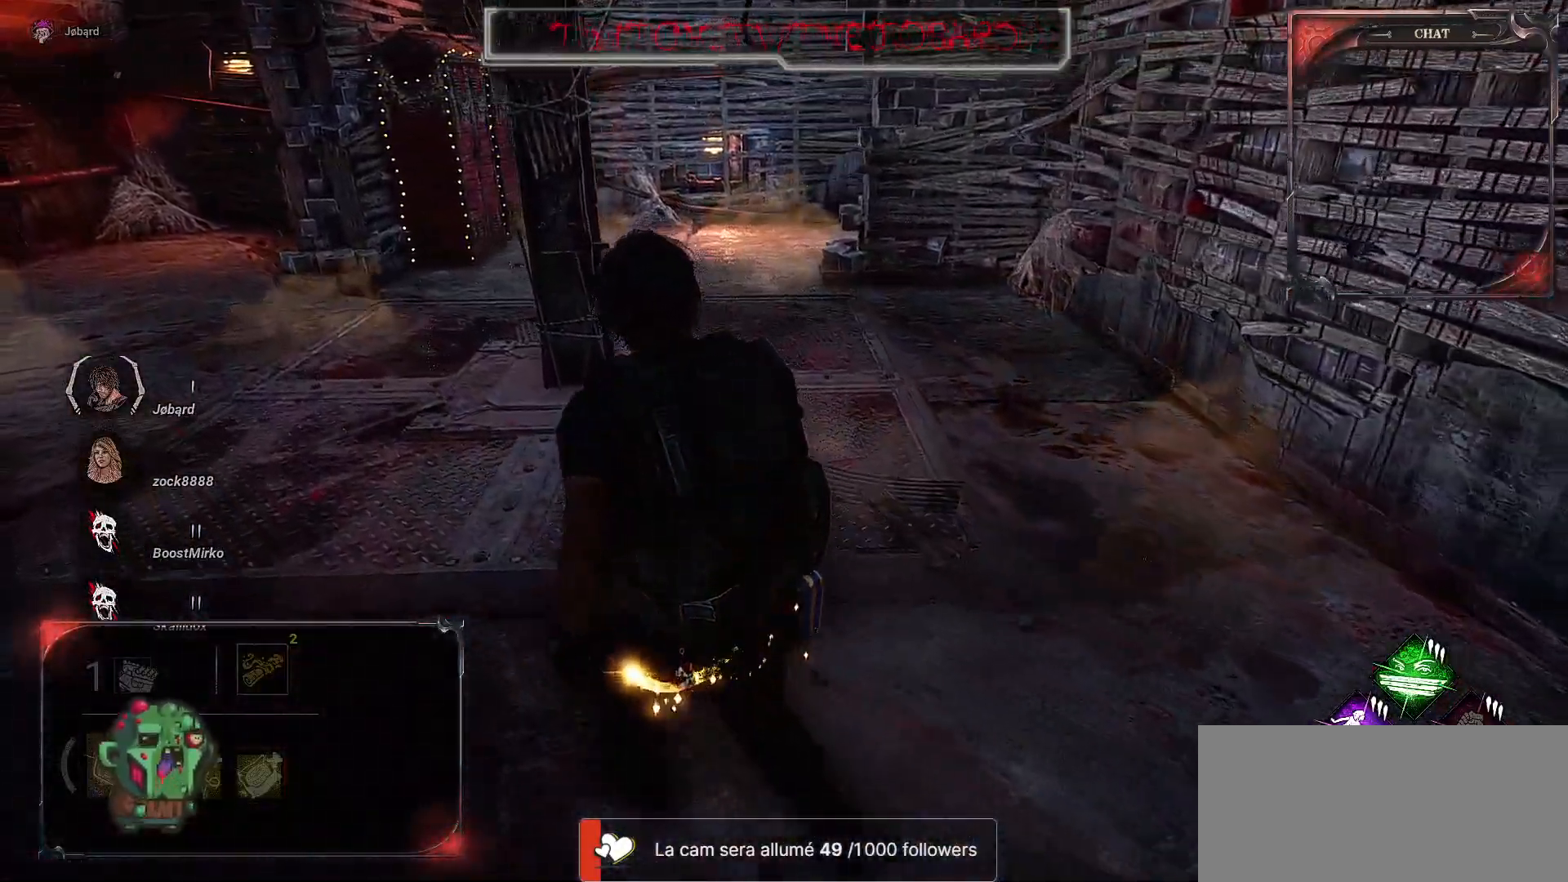
{"keys": ["z"], "mouse": [], "events": [[50, "q", "up"]]}
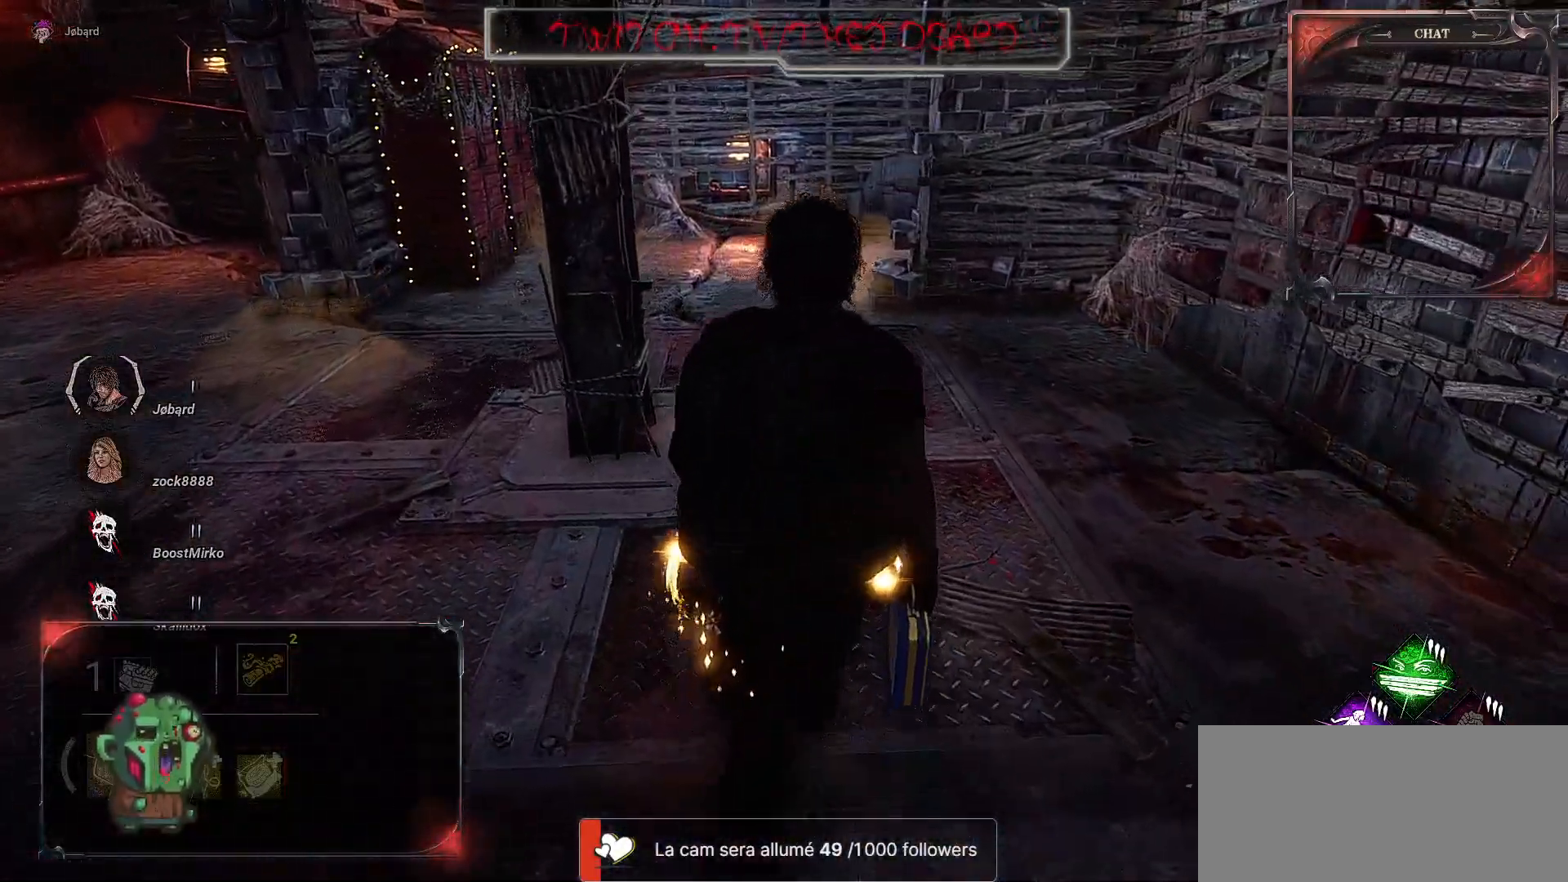
{"keys": ["z"], "mouse": [], "events": [[333, "d", "down"], [500, "d", "up"]]}
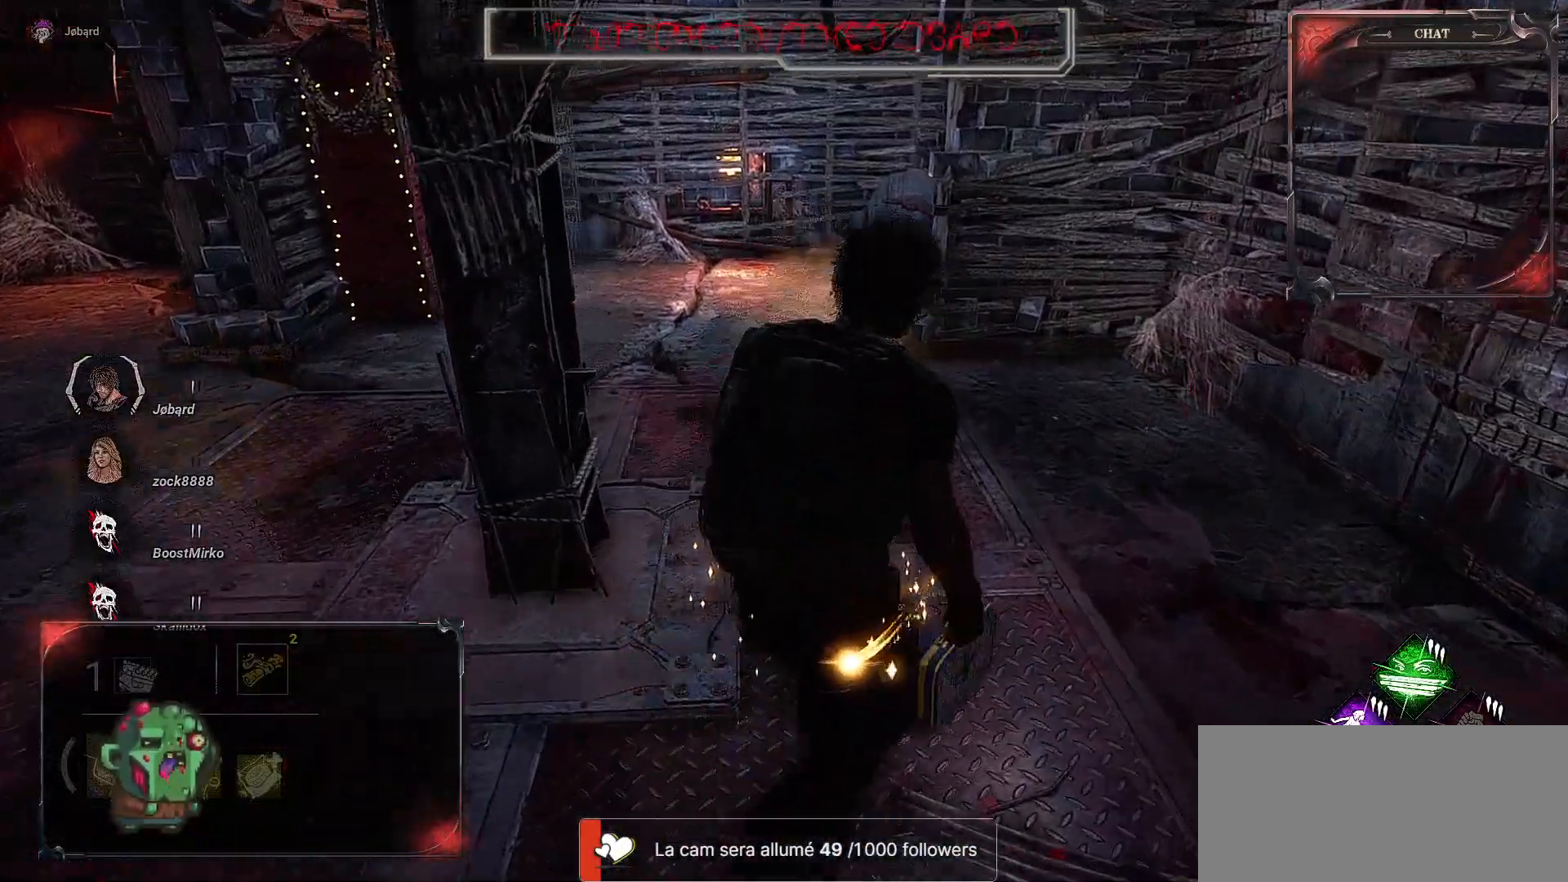
{"keys": ["z"], "mouse": [], "events": []}
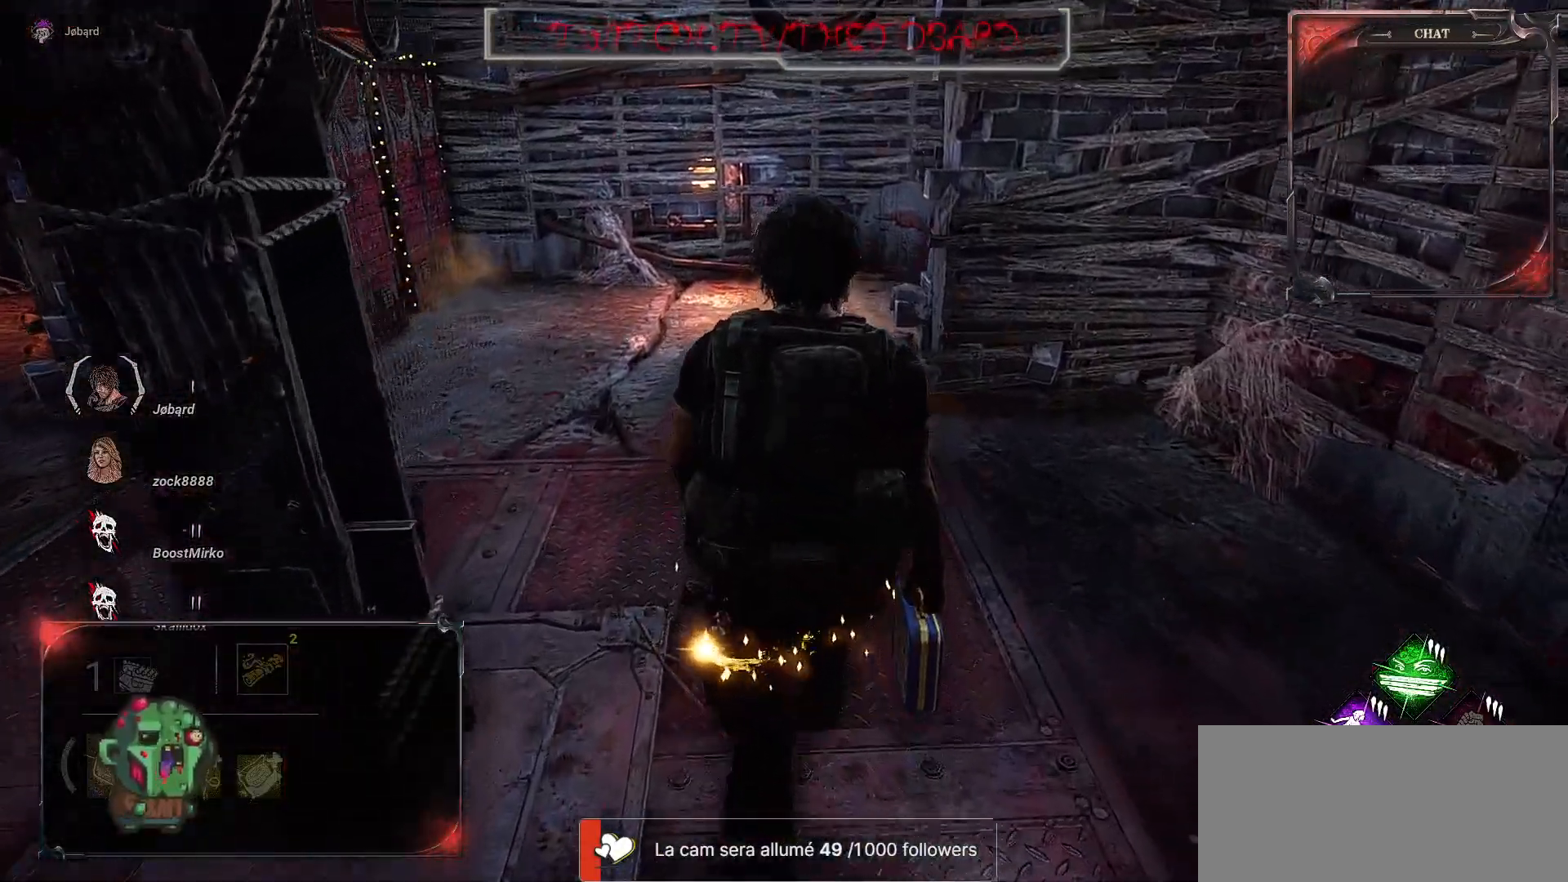
{"keys": ["q"], "mouse": [], "events": [[33, "q", "down"], [483, "z", "up"]]}
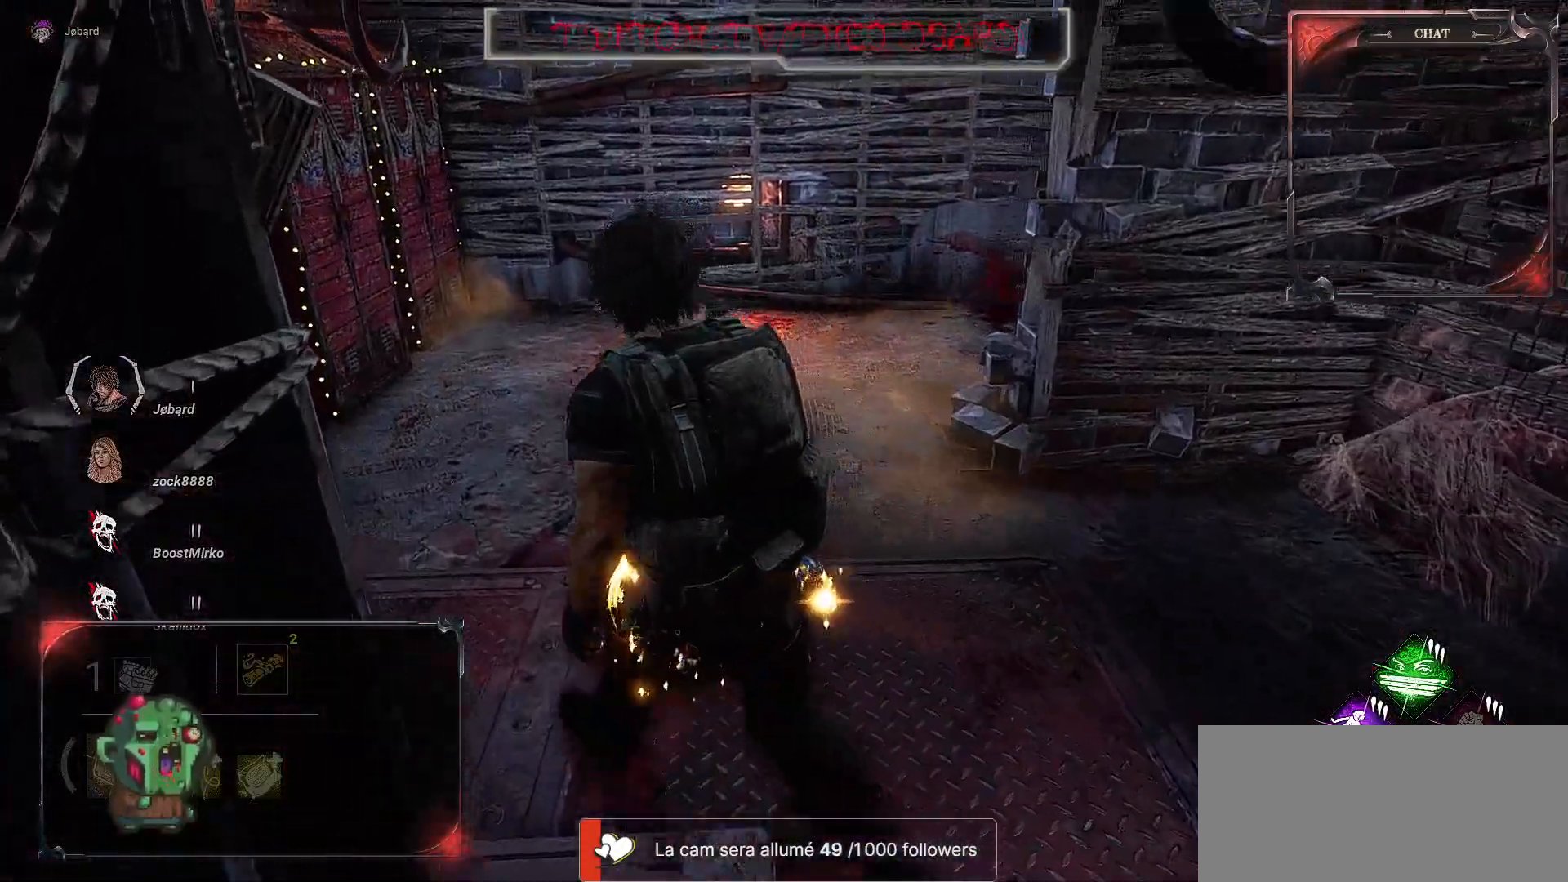
{"keys": ["q"], "mouse": [], "events": []}
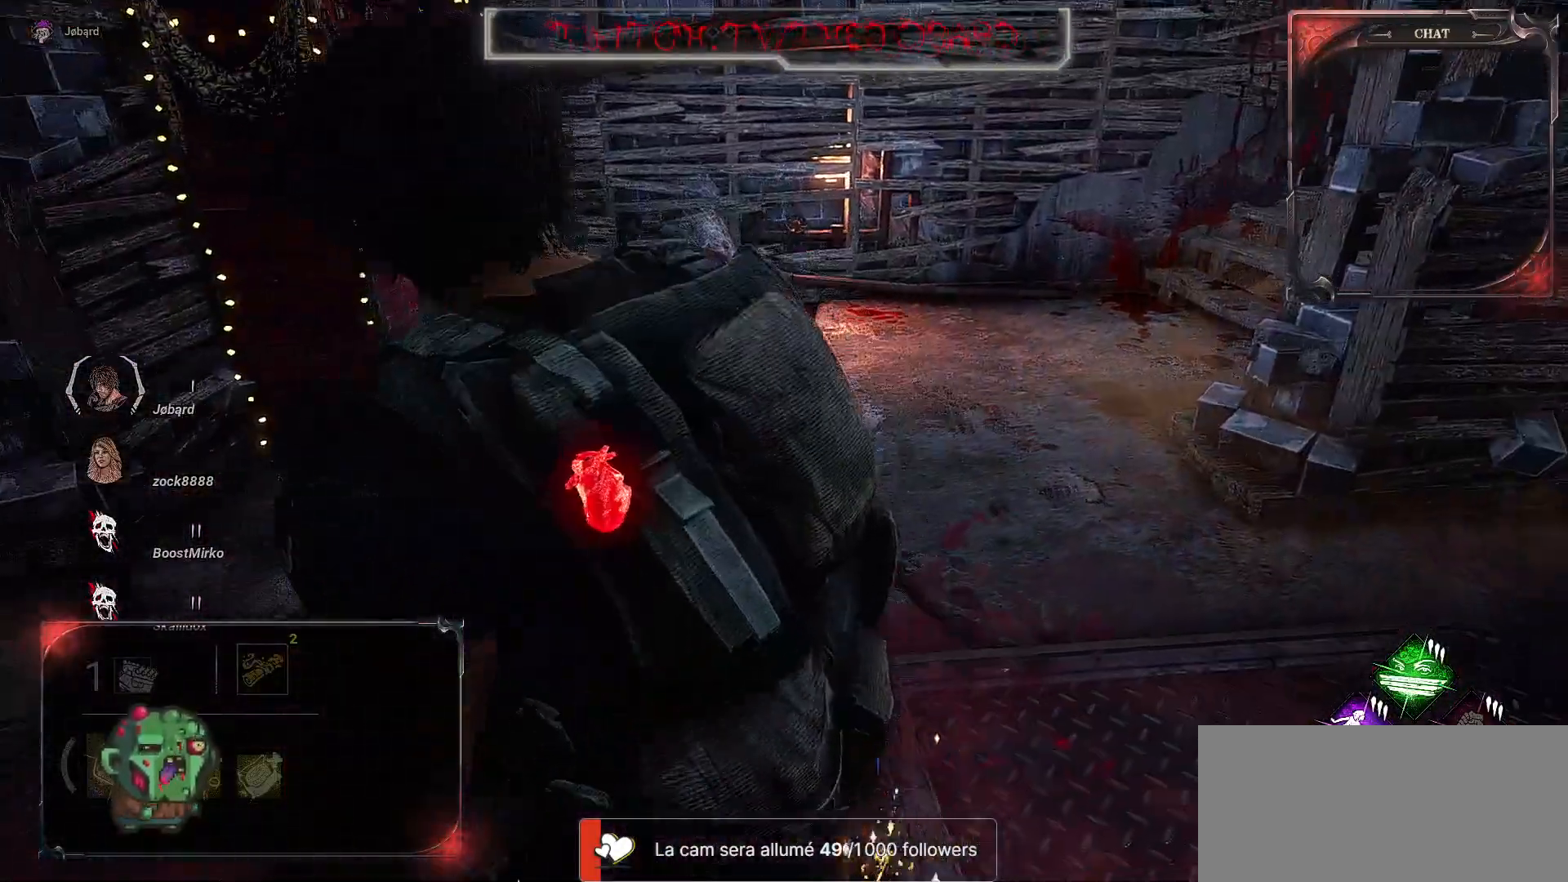
{"keys": ["s"], "mouse": [], "events": [[183, "s", "down"], [350, "q", "up"]]}
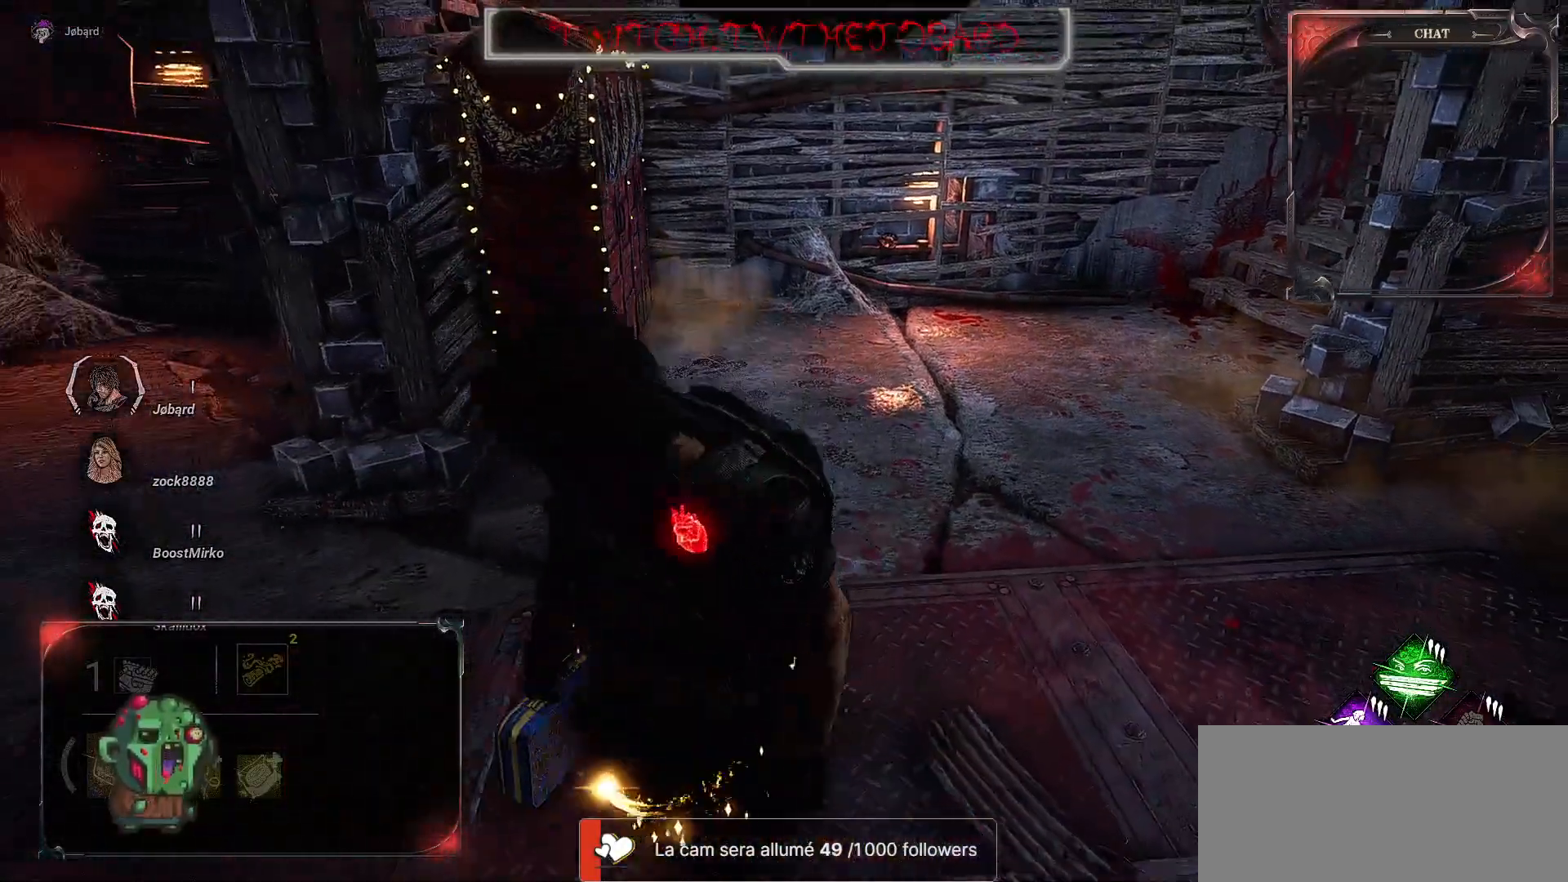
{"keys": ["s"], "mouse": [], "events": []}